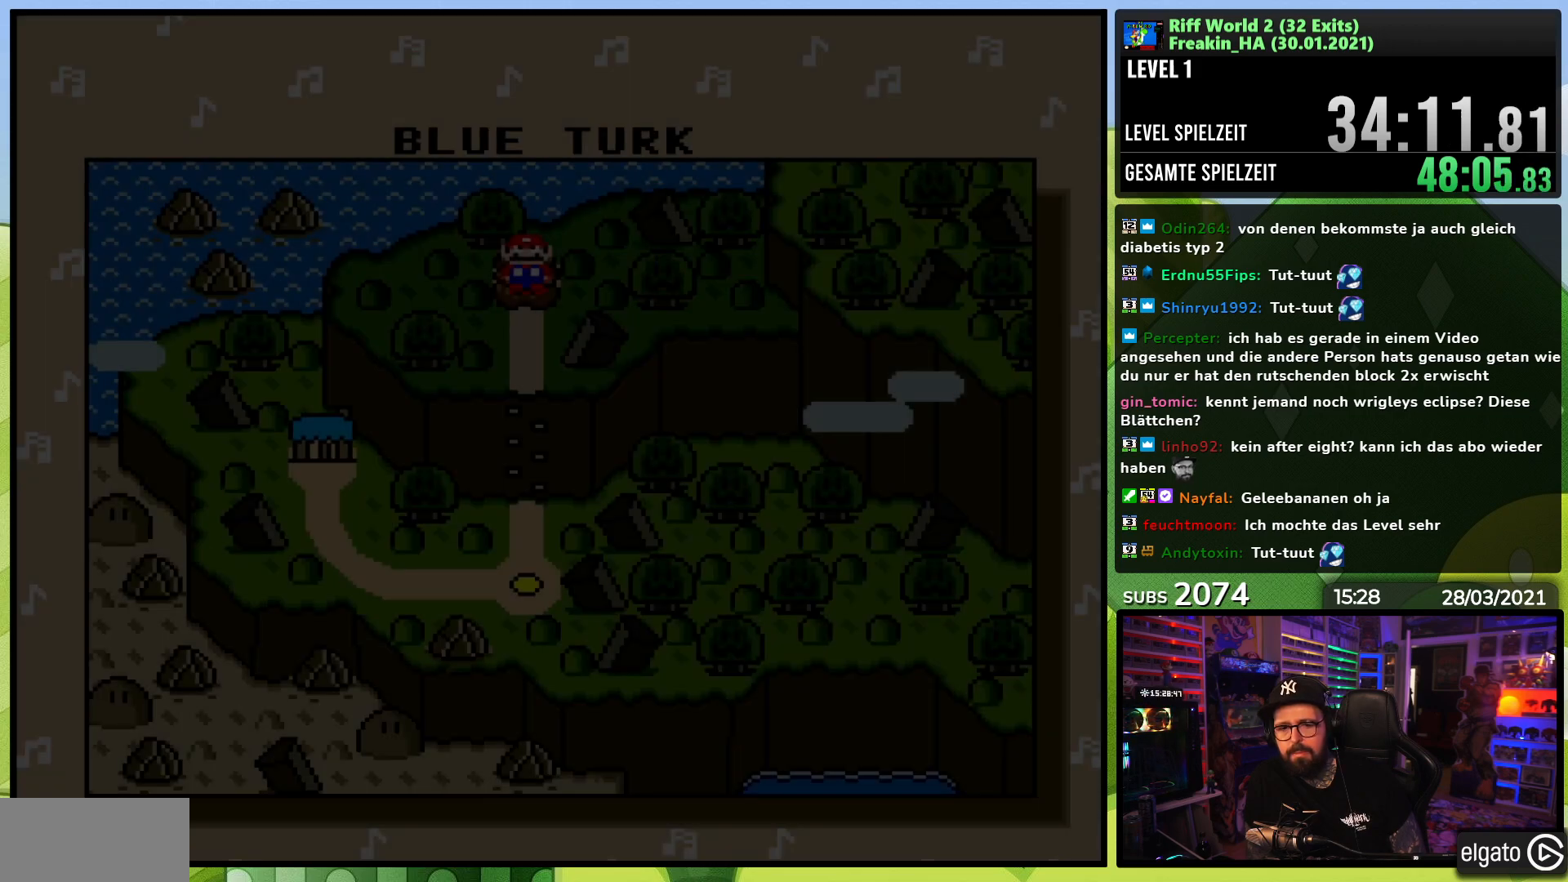
Gameplay with a controller (Nintendo layout); each line is a JSON object with the inputs held at the frame after it. "events" lists button and stick changes between this image and that frame as [ms after this image, input, new state], when the widget could be followed in between. Not read: L3 R1 R3.
{"buttons": ["A"], "events": [[333, "DPAD_RIGHT", "up"], [333, "X", "up"], [483, "A", "down"]]}
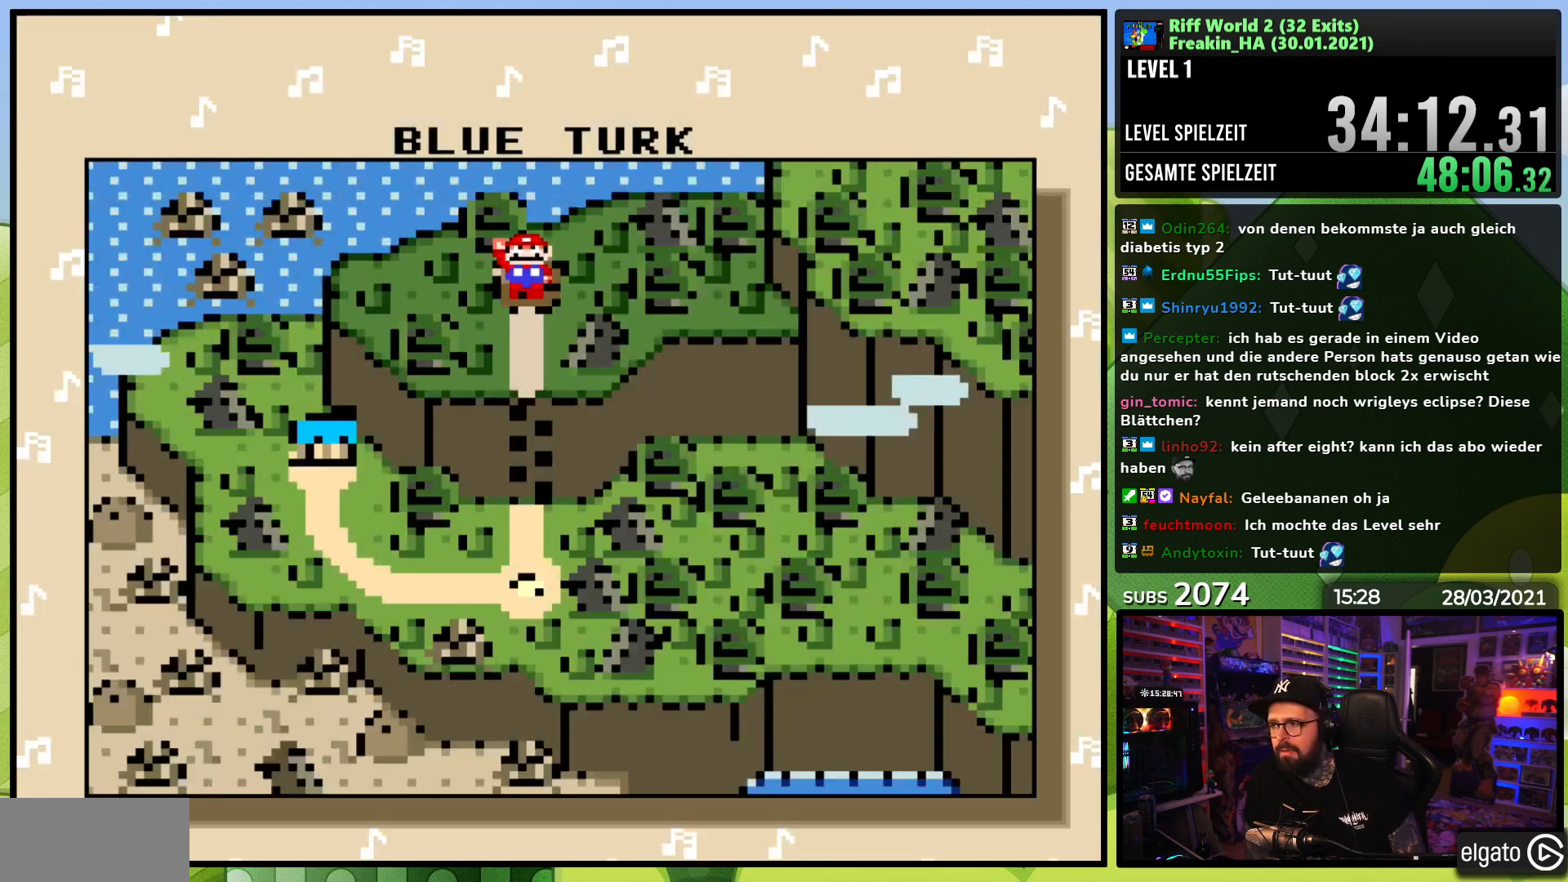
{"buttons": [], "events": [[17, "A", "up"], [83, "A", "down"], [200, "A", "up"]]}
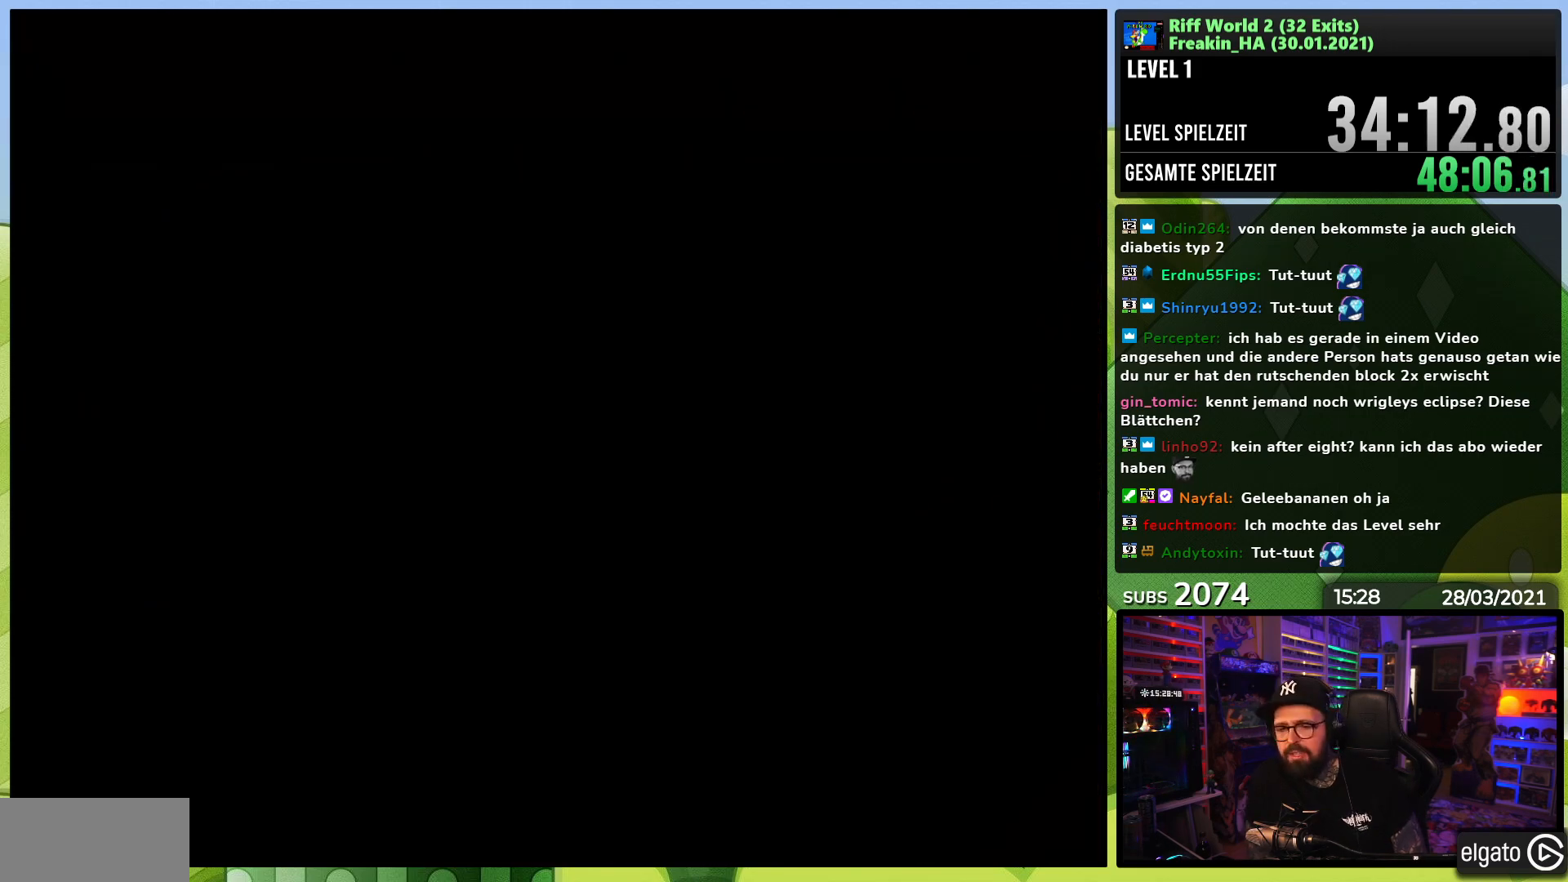
{"buttons": ["X", "DPAD_RIGHT"], "events": [[233, "X", "down"], [267, "A", "down"], [267, "X", "up"], [283, "A", "up"], [283, "X", "down"], [383, "DPAD_RIGHT", "down"]]}
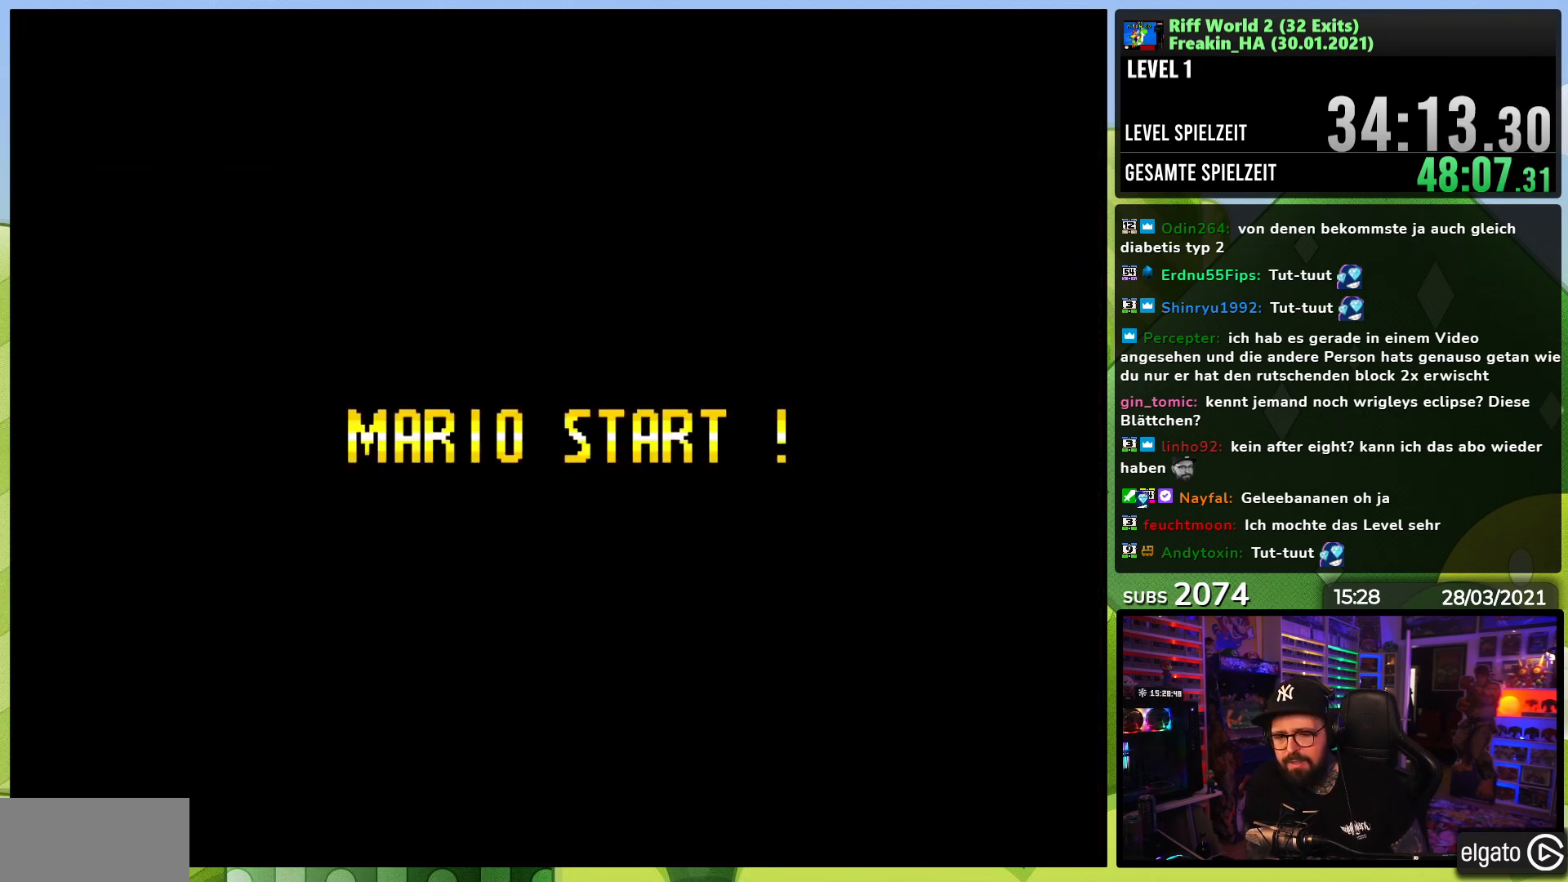
{"buttons": ["X", "DPAD_RIGHT"], "events": []}
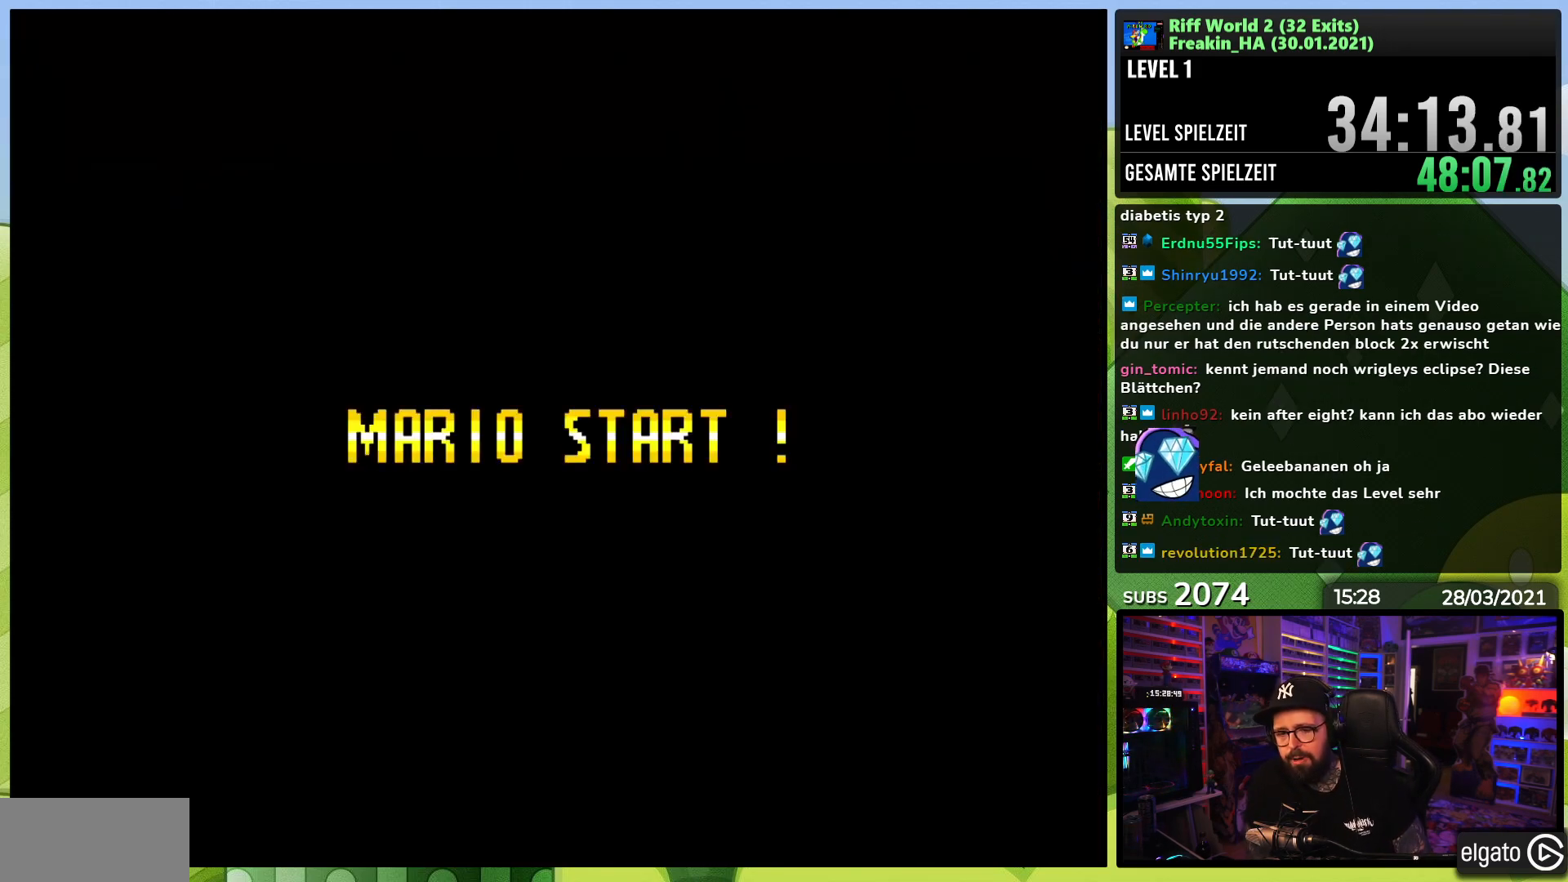
{"buttons": ["X", "DPAD_RIGHT"], "events": [[133, "A", "down"], [133, "X", "up"], [150, "A", "up"], [150, "X", "down"], [467, "A", "down"], [467, "DPAD_LEFT", "down"], [467, "X", "up"], [483, "A", "up"], [483, "DPAD_LEFT", "up"], [483, "X", "down"]]}
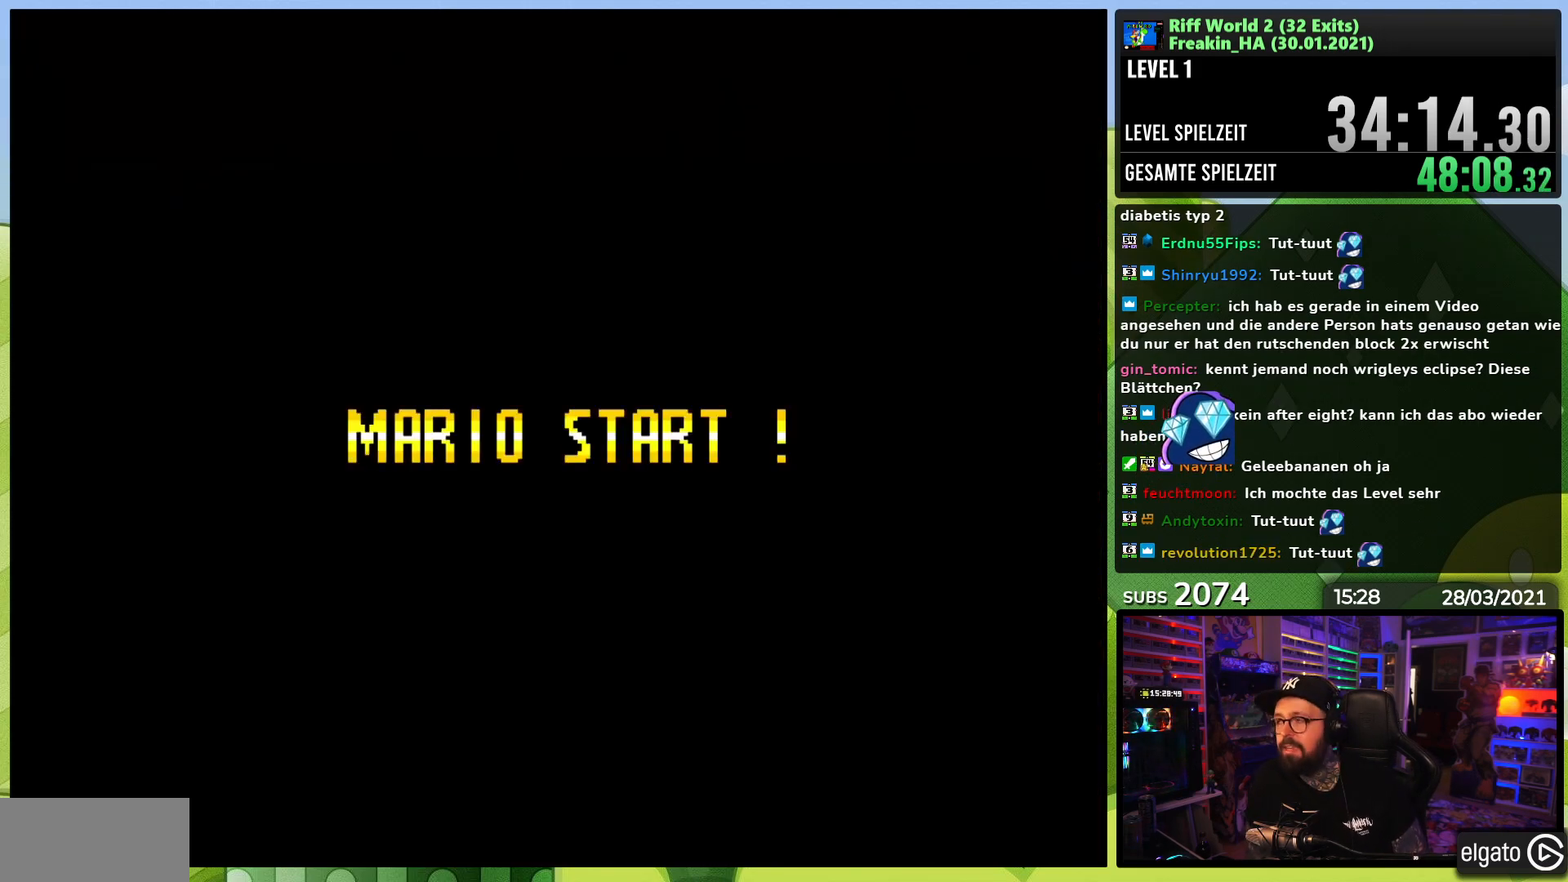
{"buttons": ["X", "DPAD_RIGHT"], "events": [[150, "A", "down"], [150, "X", "up"], [167, "A", "up"], [167, "X", "down"], [417, "DPAD_LEFT", "down"], [433, "DPAD_LEFT", "up"]]}
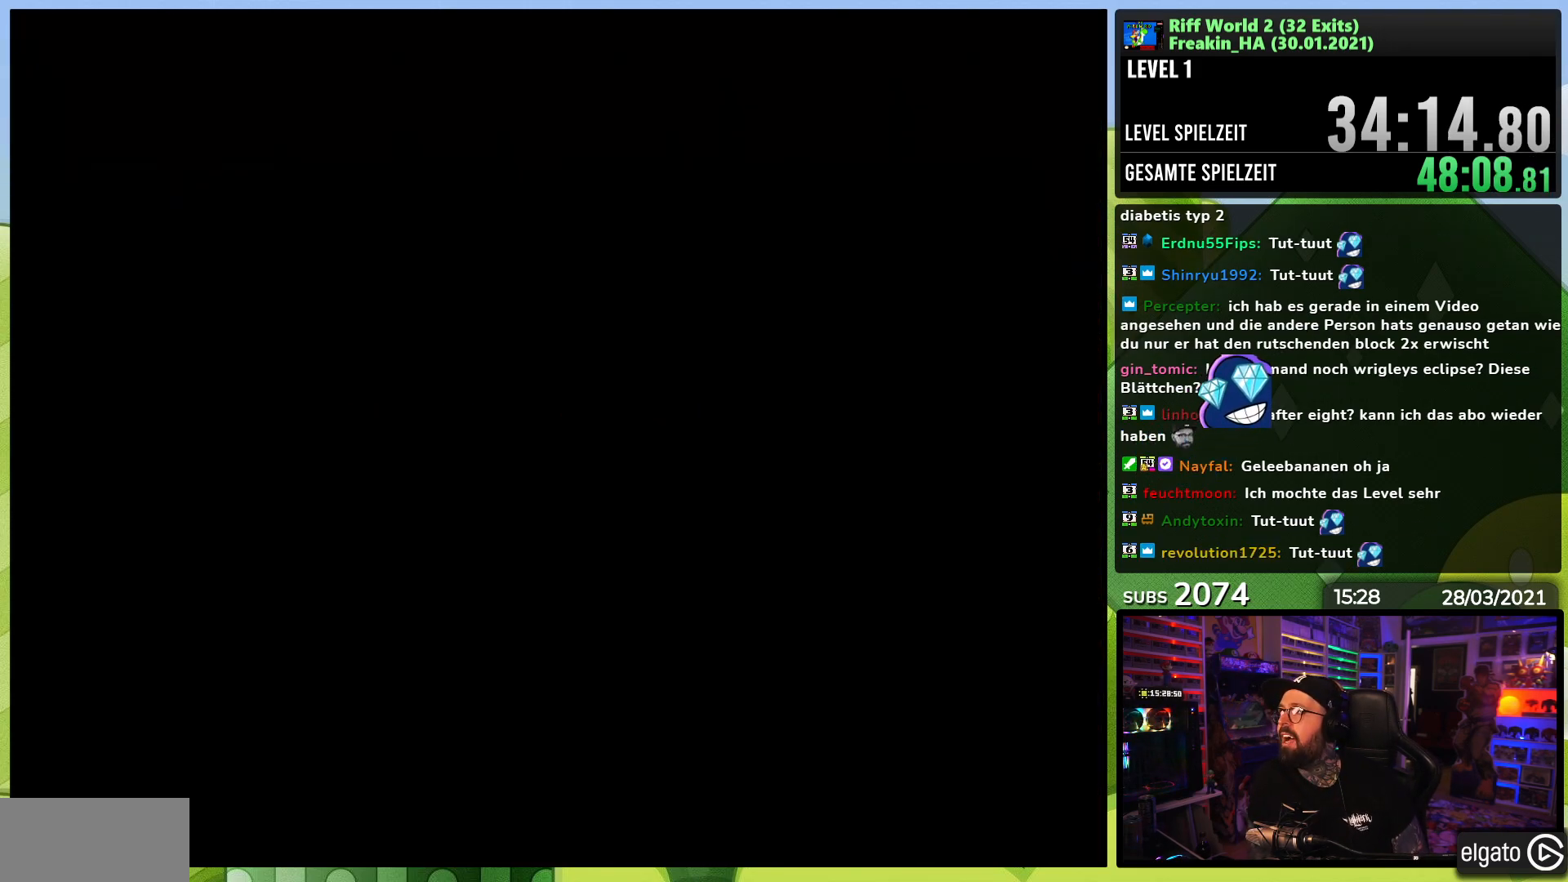
{"buttons": ["X", "DPAD_RIGHT"], "events": [[183, "X", "up"], [200, "X", "down"], [433, "A", "down"], [433, "DPAD_LEFT", "down"], [433, "X", "up"], [450, "A", "up"], [450, "DPAD_LEFT", "up"], [450, "X", "down"]]}
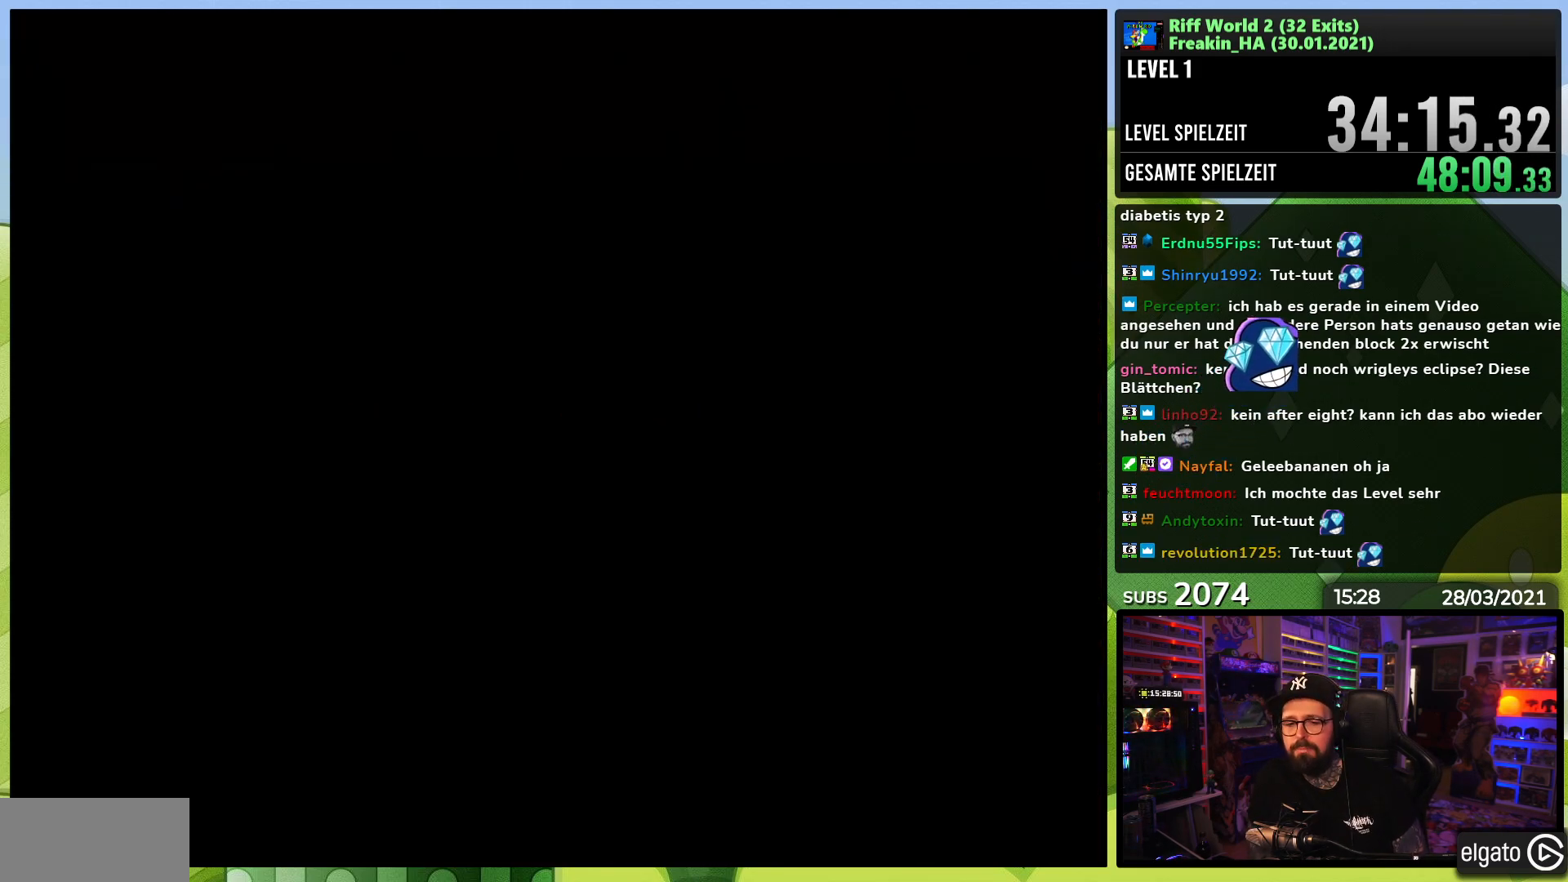
{"buttons": ["X", "DPAD_RIGHT"], "events": [[17, "A", "down"], [17, "X", "up"], [33, "A", "up"], [33, "X", "down"], [267, "DPAD_LEFT", "down"], [283, "DPAD_LEFT", "up"]]}
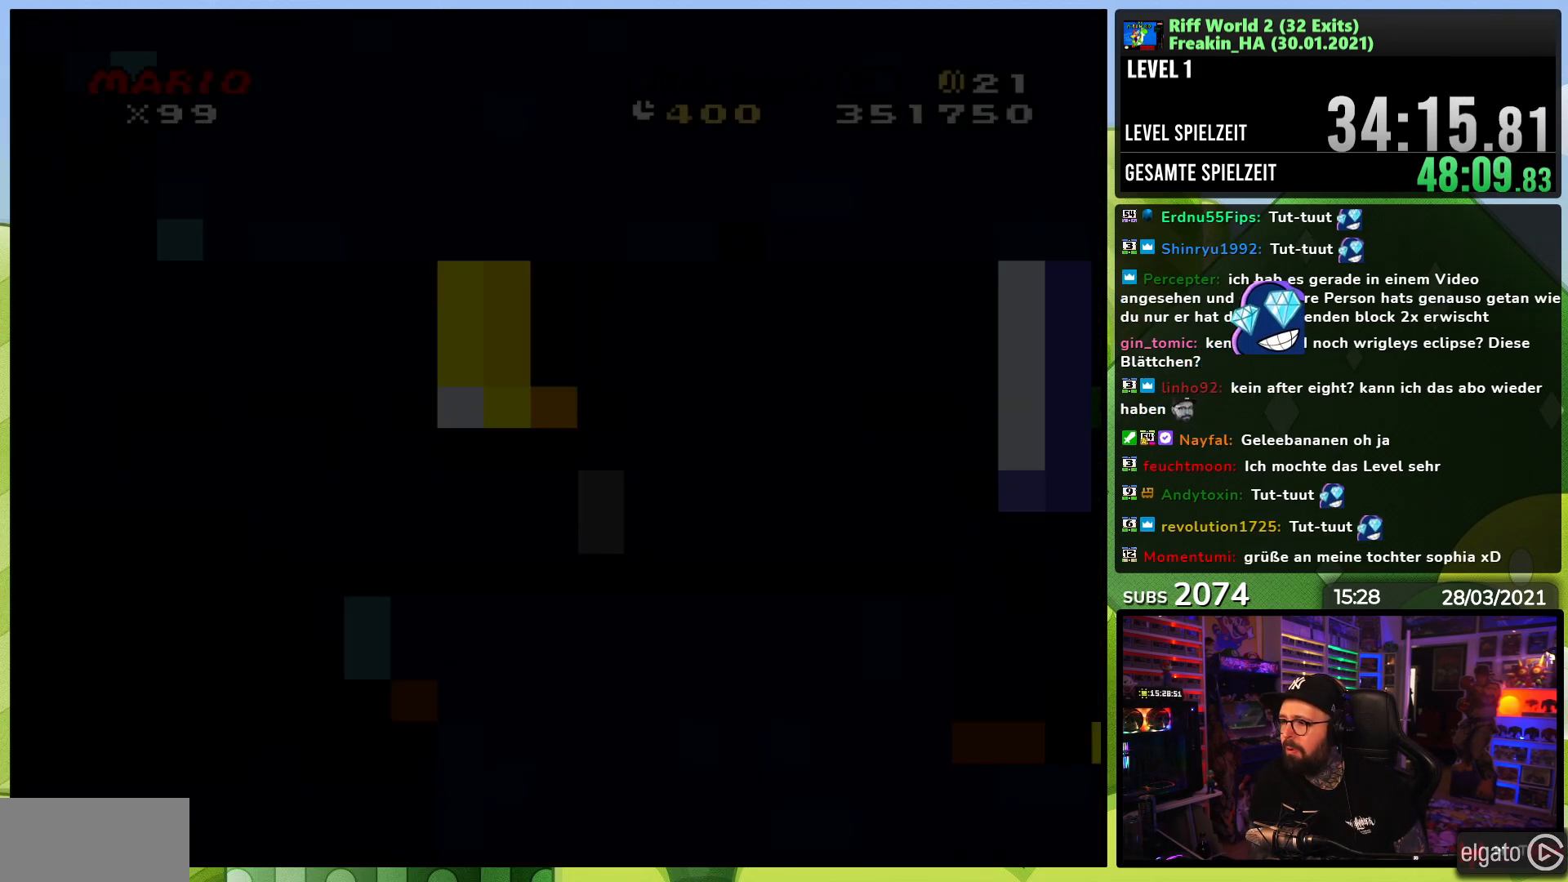
{"buttons": ["X", "DPAD_RIGHT"], "events": []}
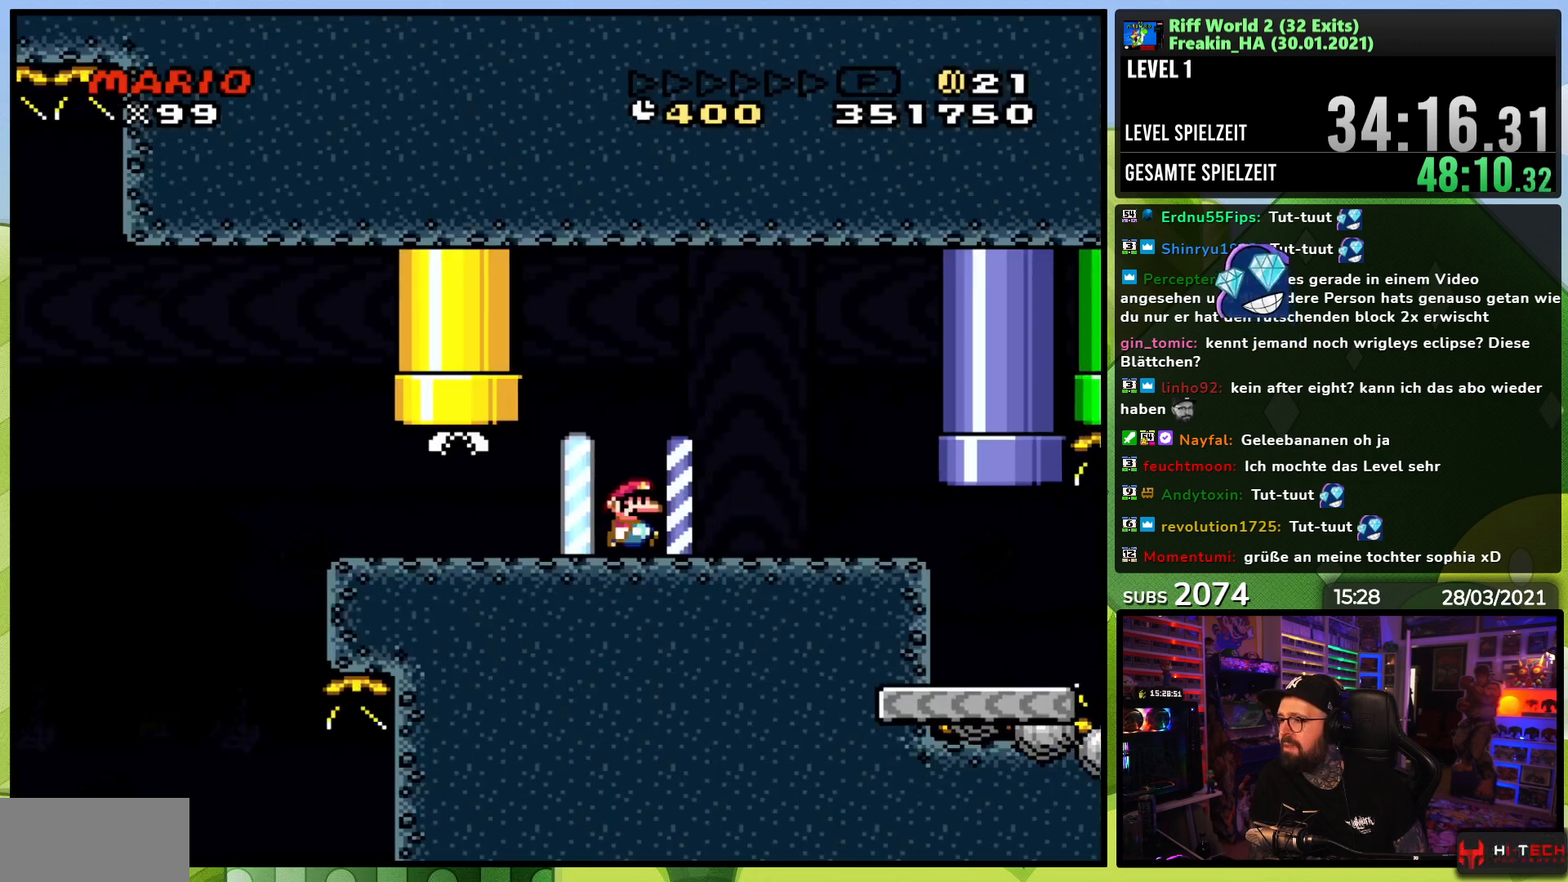
{"buttons": ["X", "DPAD_RIGHT"], "events": []}
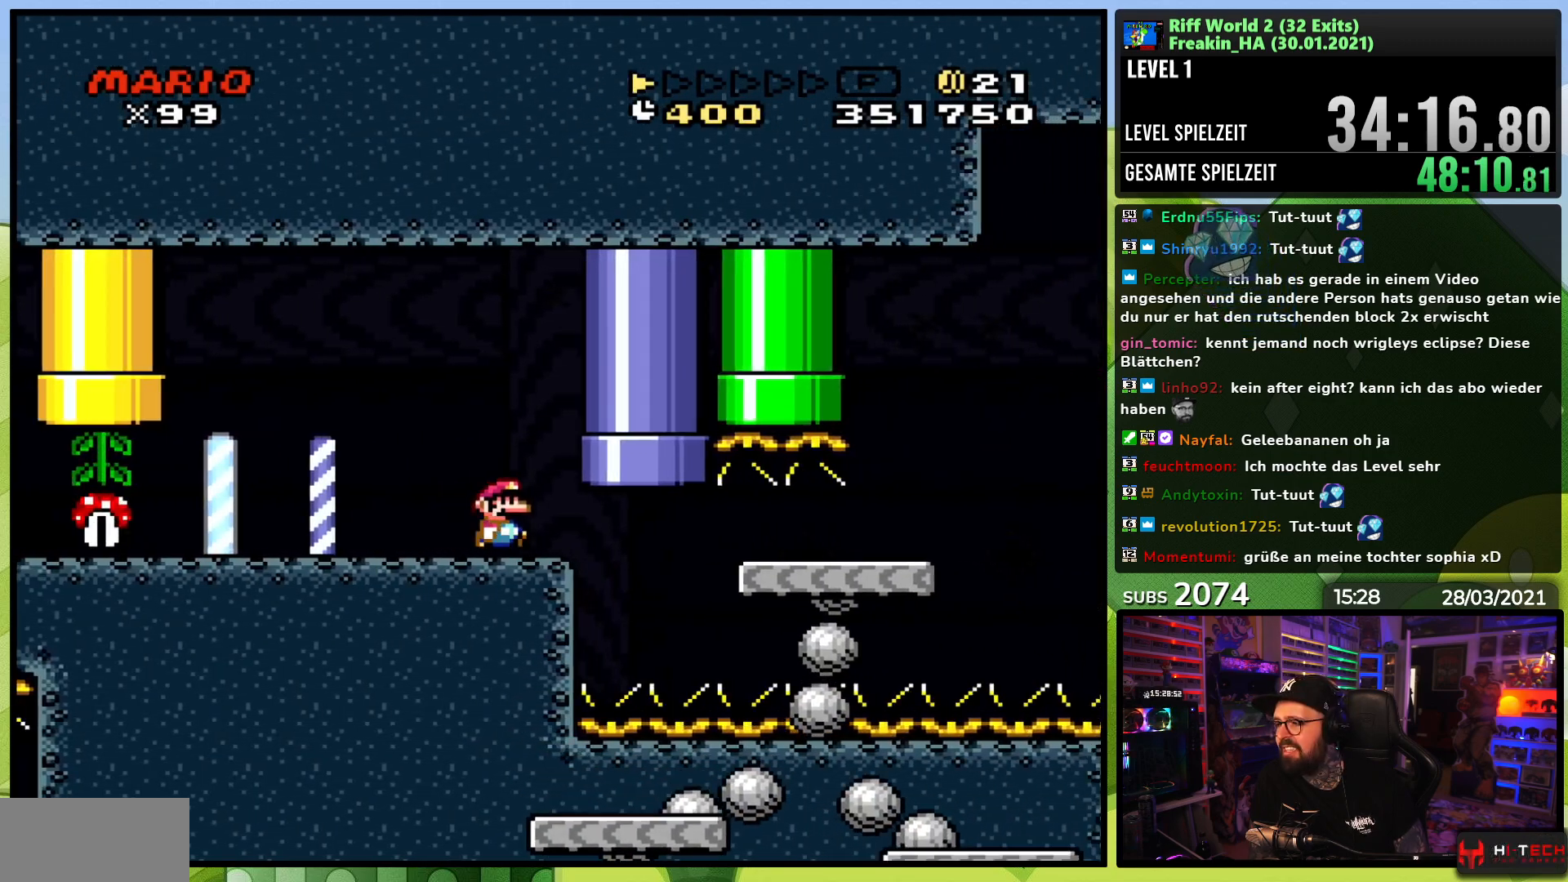
{"buttons": ["A", "X", "DPAD_RIGHT"], "events": [[133, "A", "down"]]}
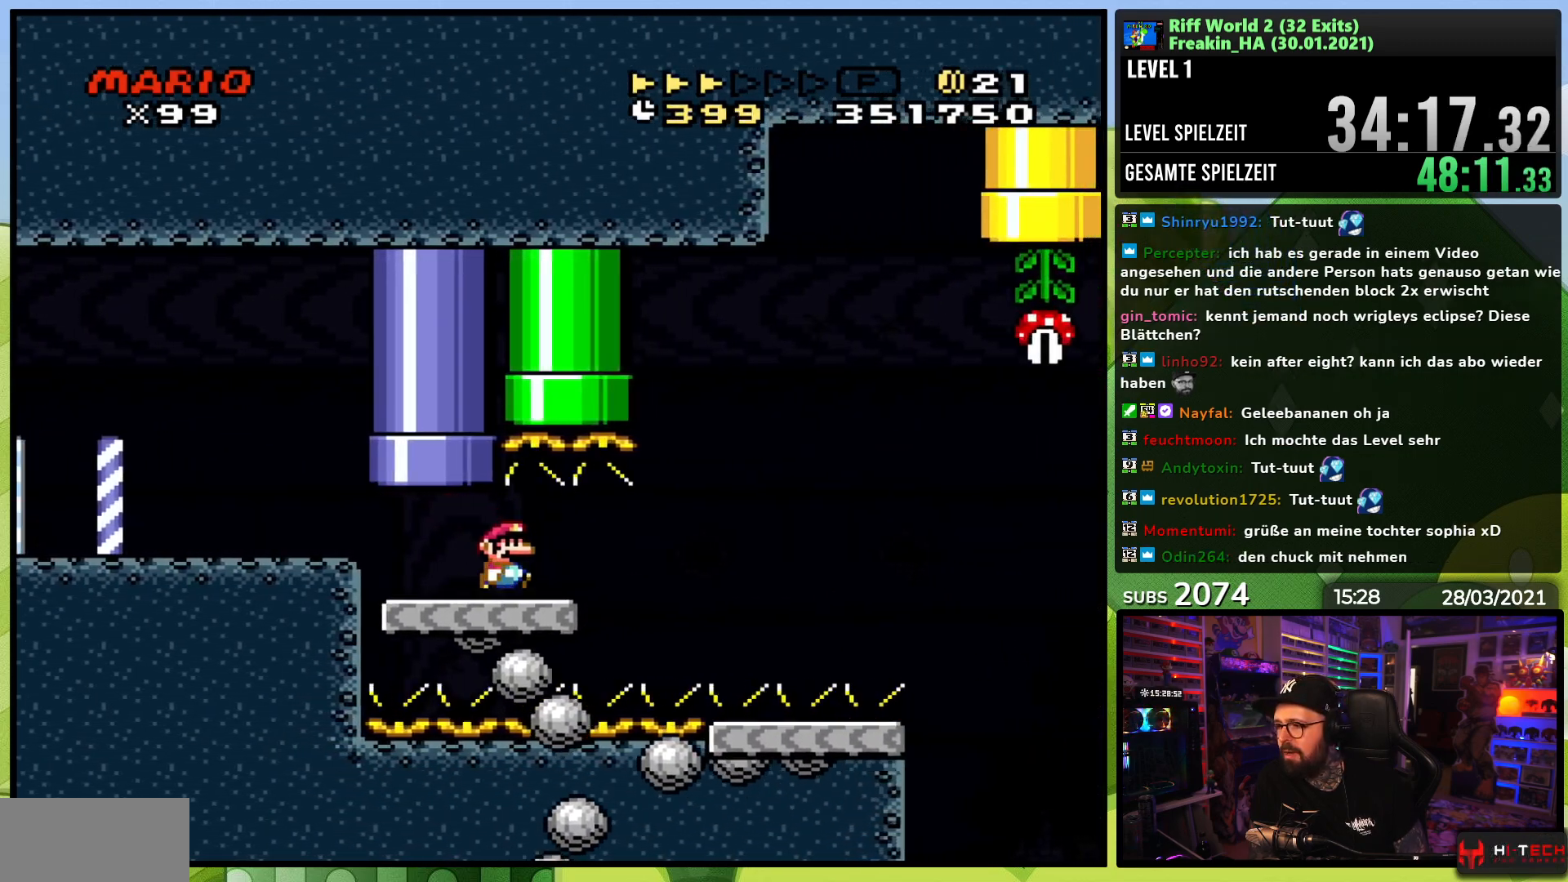
{"buttons": ["A", "X", "DPAD_RIGHT"], "events": [[17, "DPAD_LEFT", "down"], [17, "X", "up"], [33, "DPAD_LEFT", "up"], [33, "X", "down"]]}
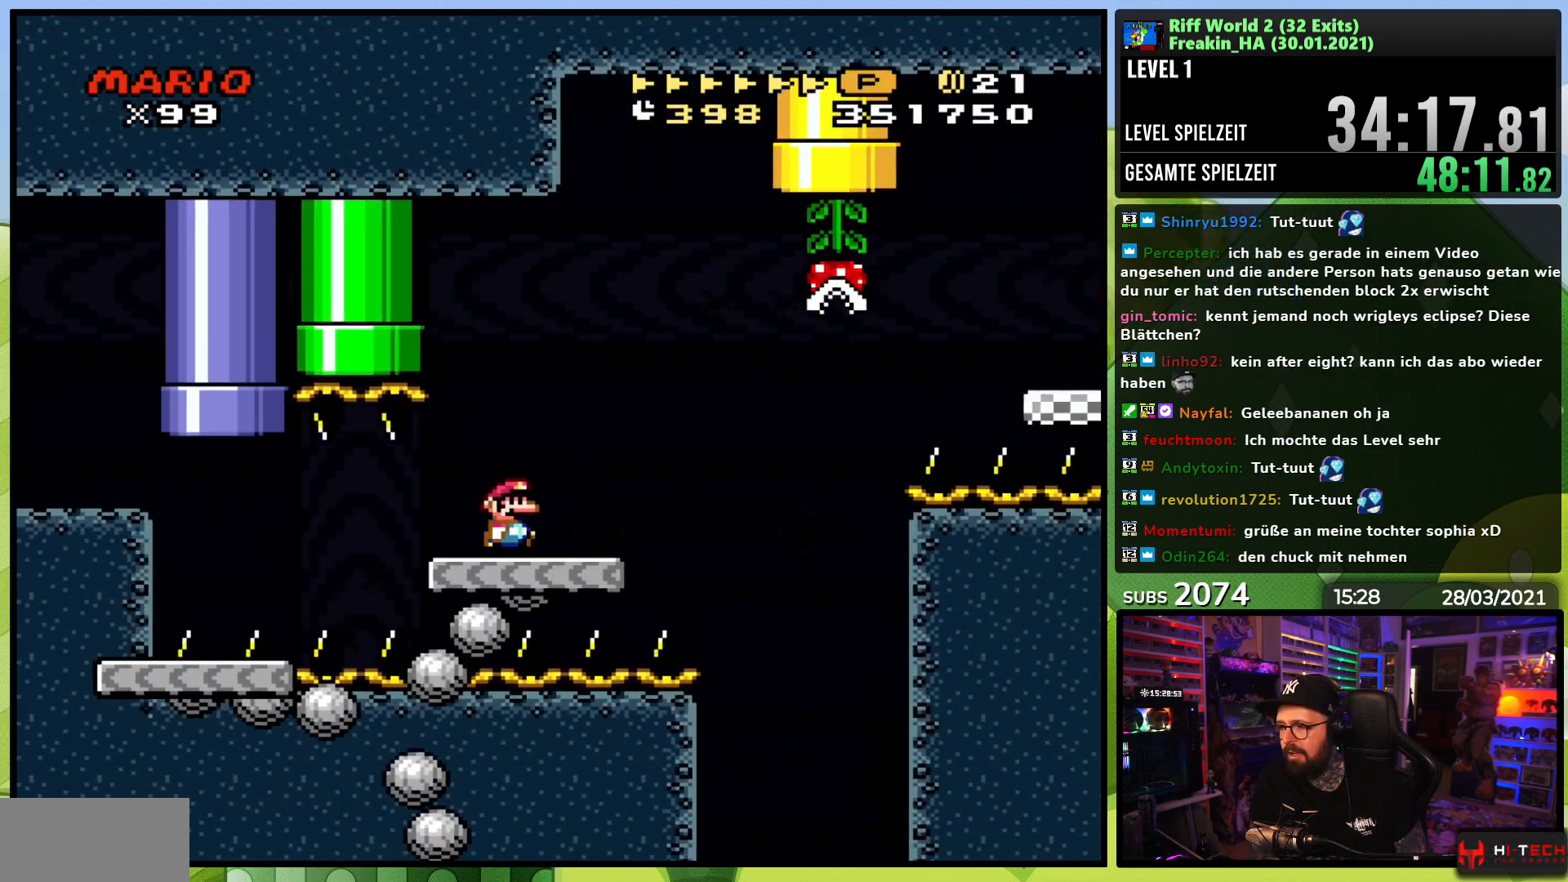
{"buttons": ["X"], "events": [[17, "A", "up"], [200, "A", "down"], [267, "A", "up"], [383, "A", "down"], [500, "A", "up"], [500, "DPAD_RIGHT", "up"]]}
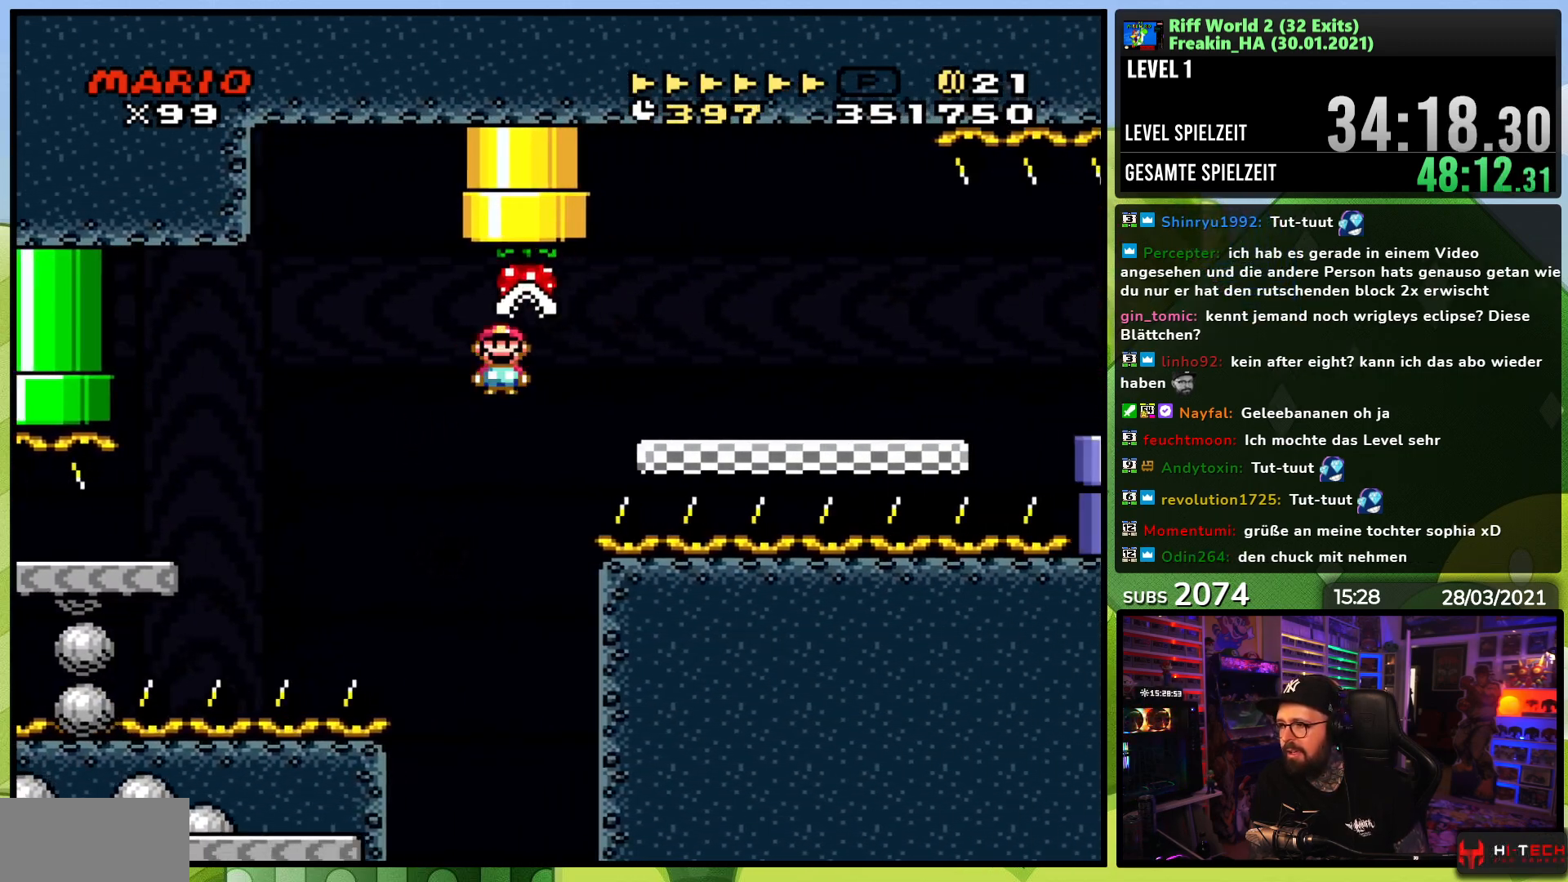
{"buttons": ["A", "X", "DPAD_RIGHT"], "events": [[50, "DPAD_RIGHT", "down"], [467, "A", "down"]]}
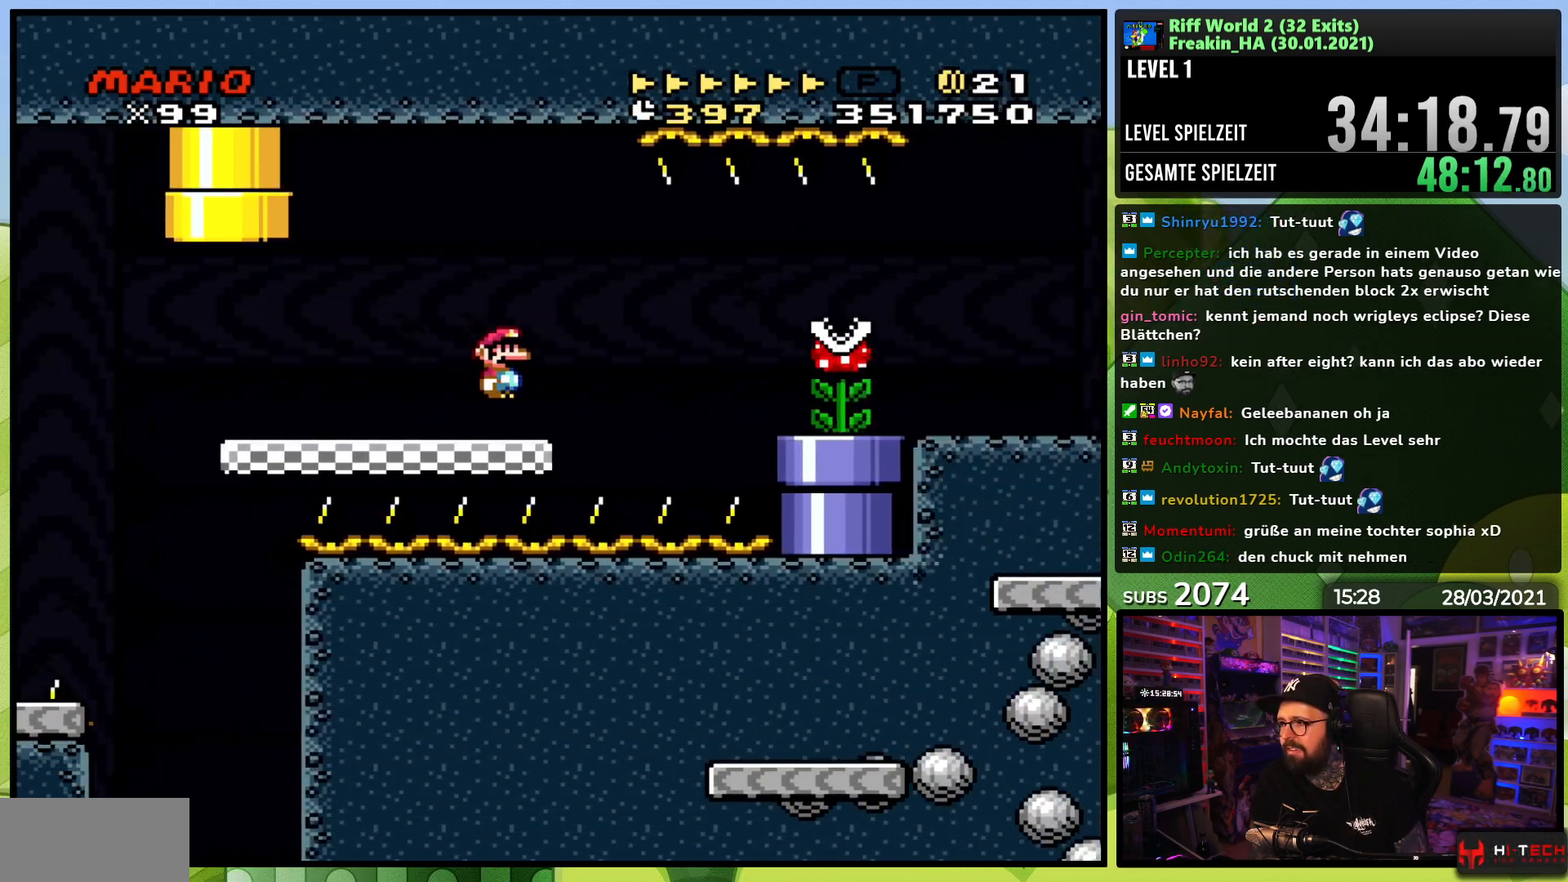
{"buttons": ["X", "DPAD_RIGHT"], "events": [[17, "A", "up"]]}
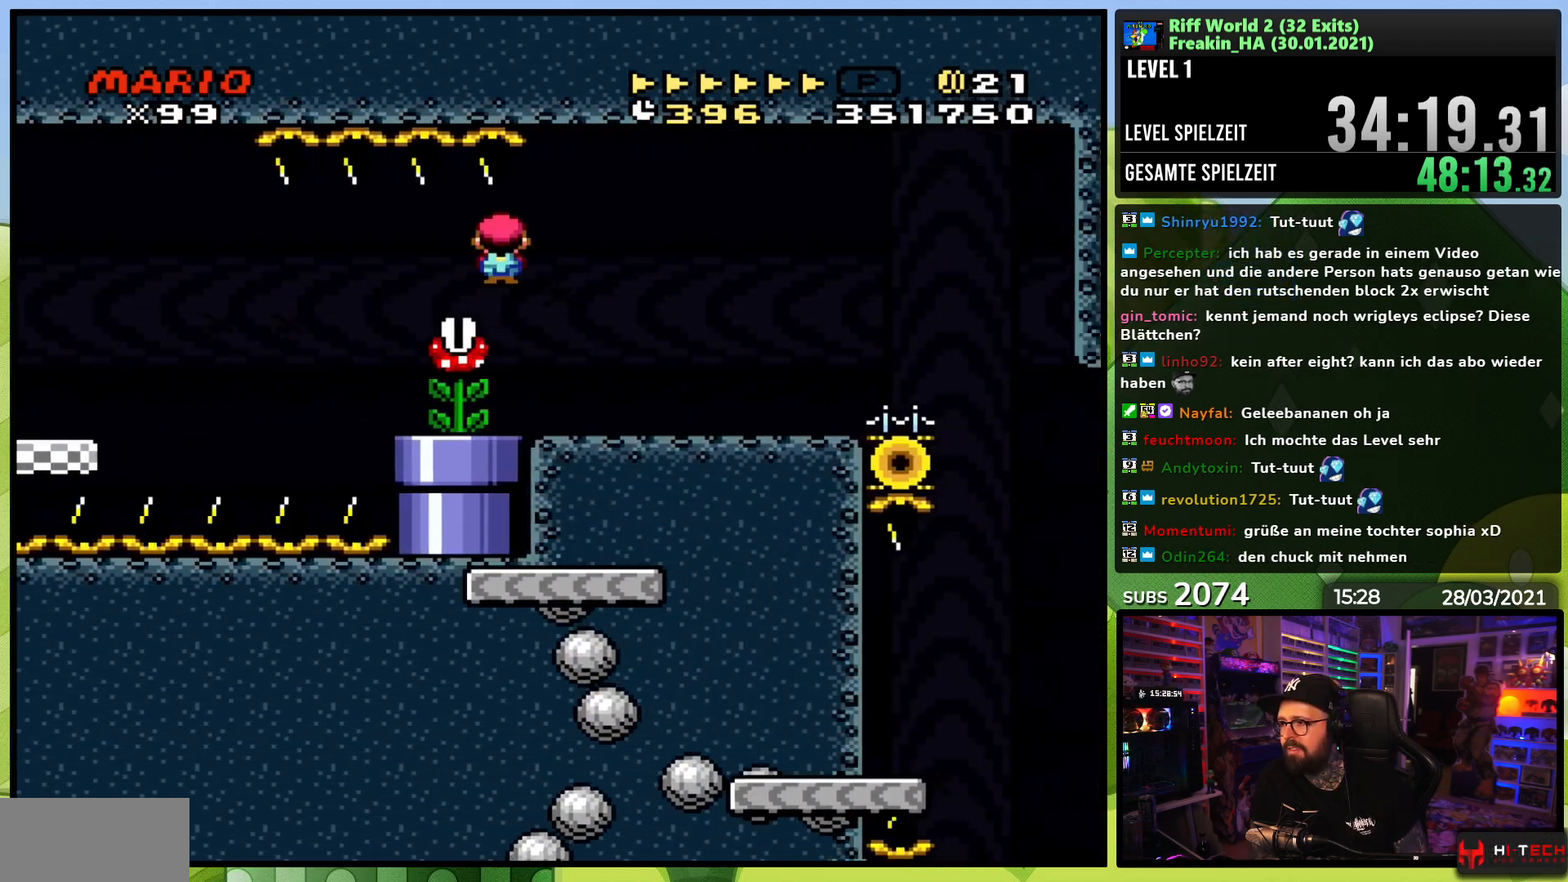
{"buttons": ["X", "DPAD_RIGHT"], "events": []}
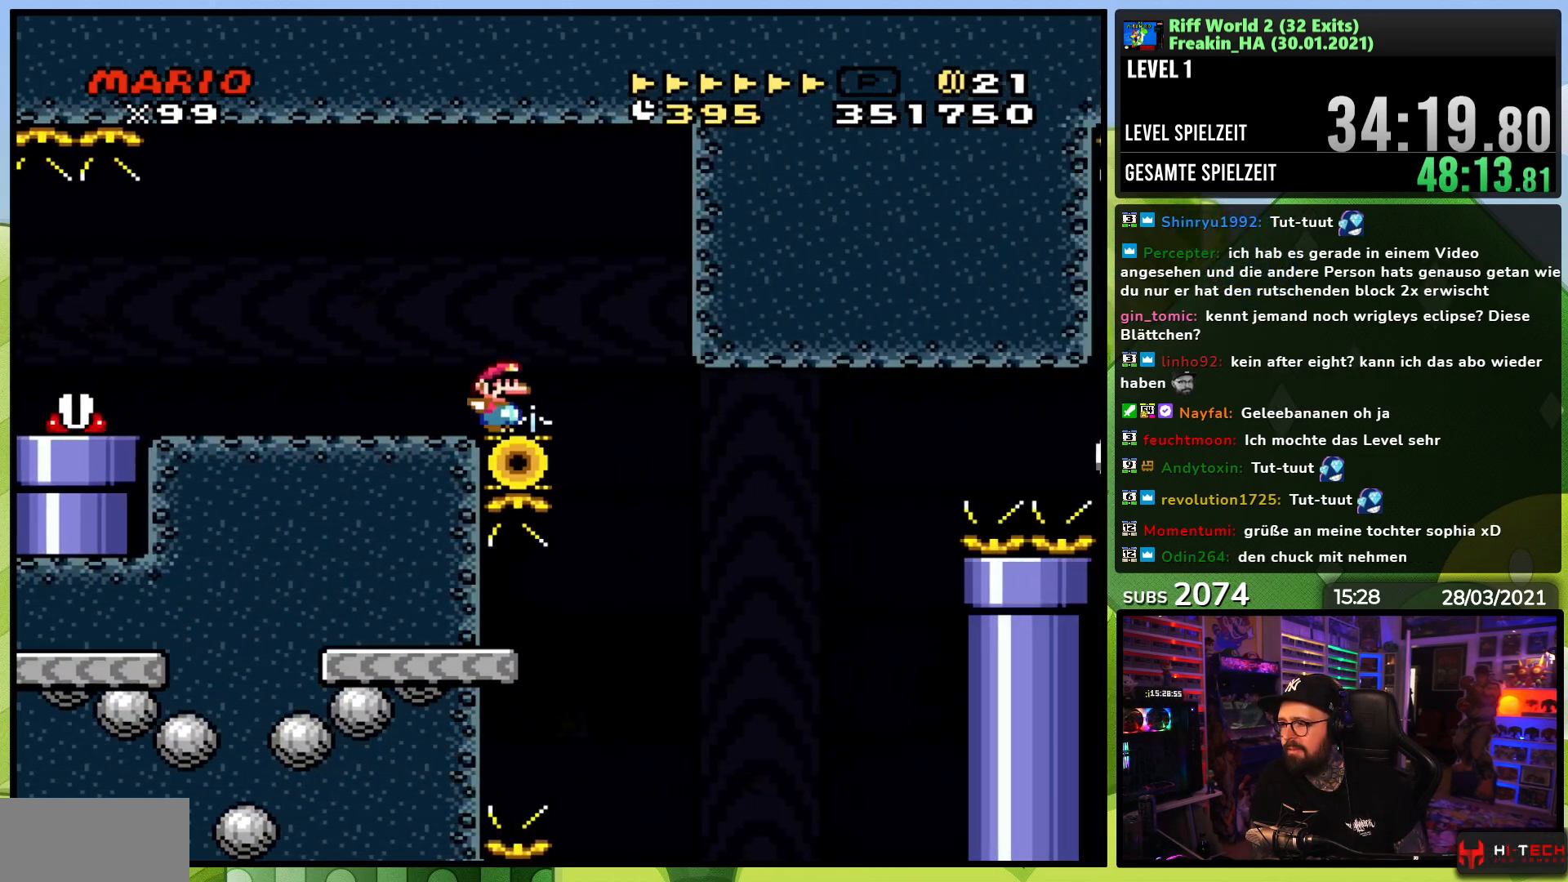
{"buttons": ["A", "X"], "events": [[33, "A", "down"], [233, "DPAD_RIGHT", "up"]]}
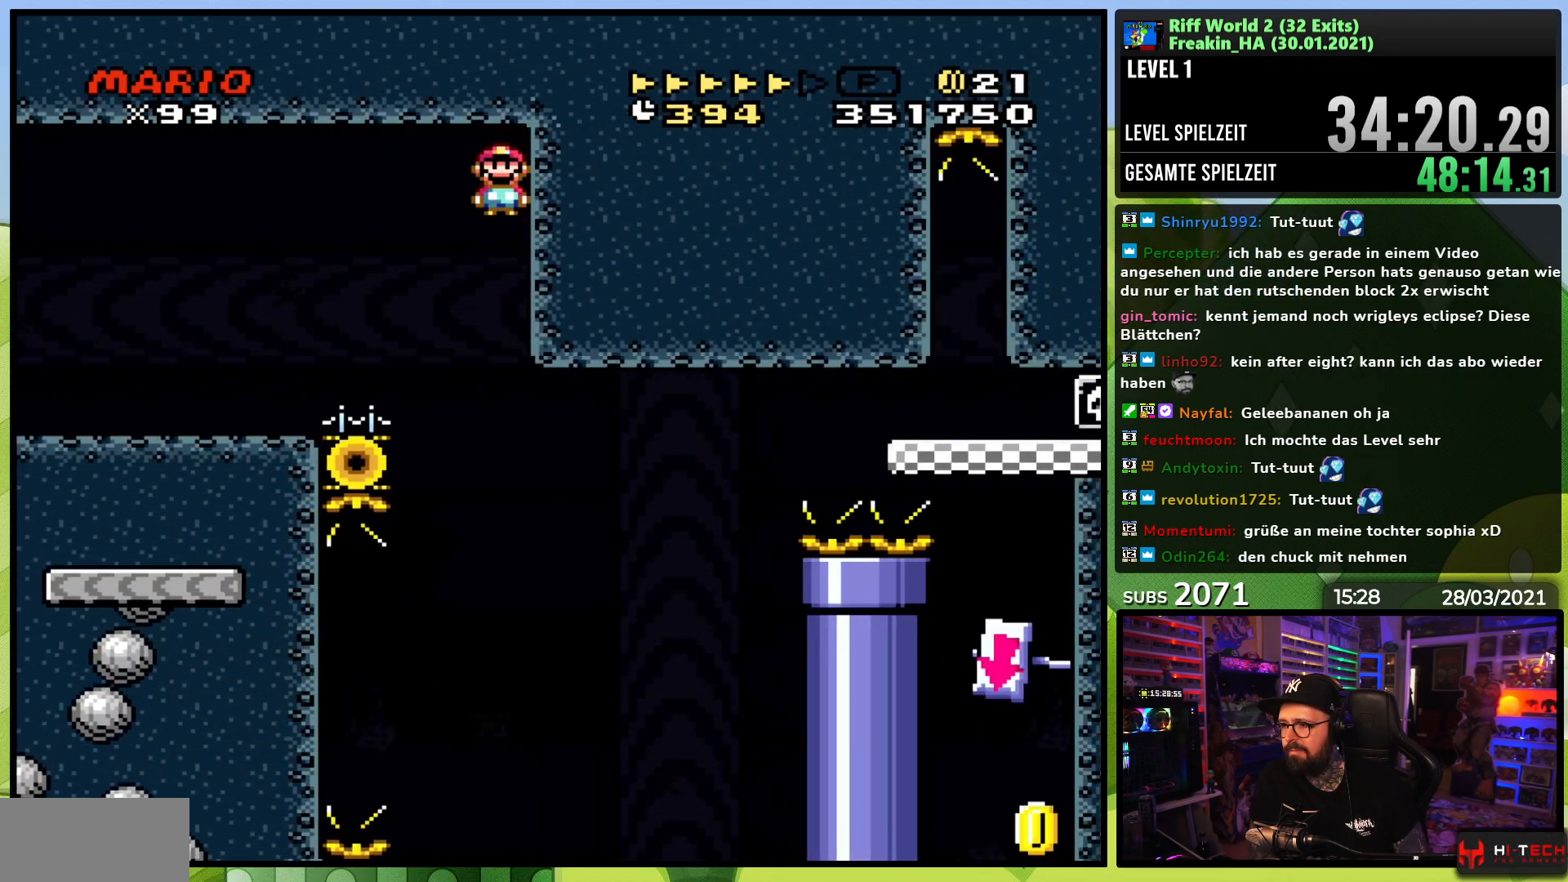
{"buttons": ["A", "X", "DPAD_LEFT"], "events": [[150, "DPAD_LEFT", "down"]]}
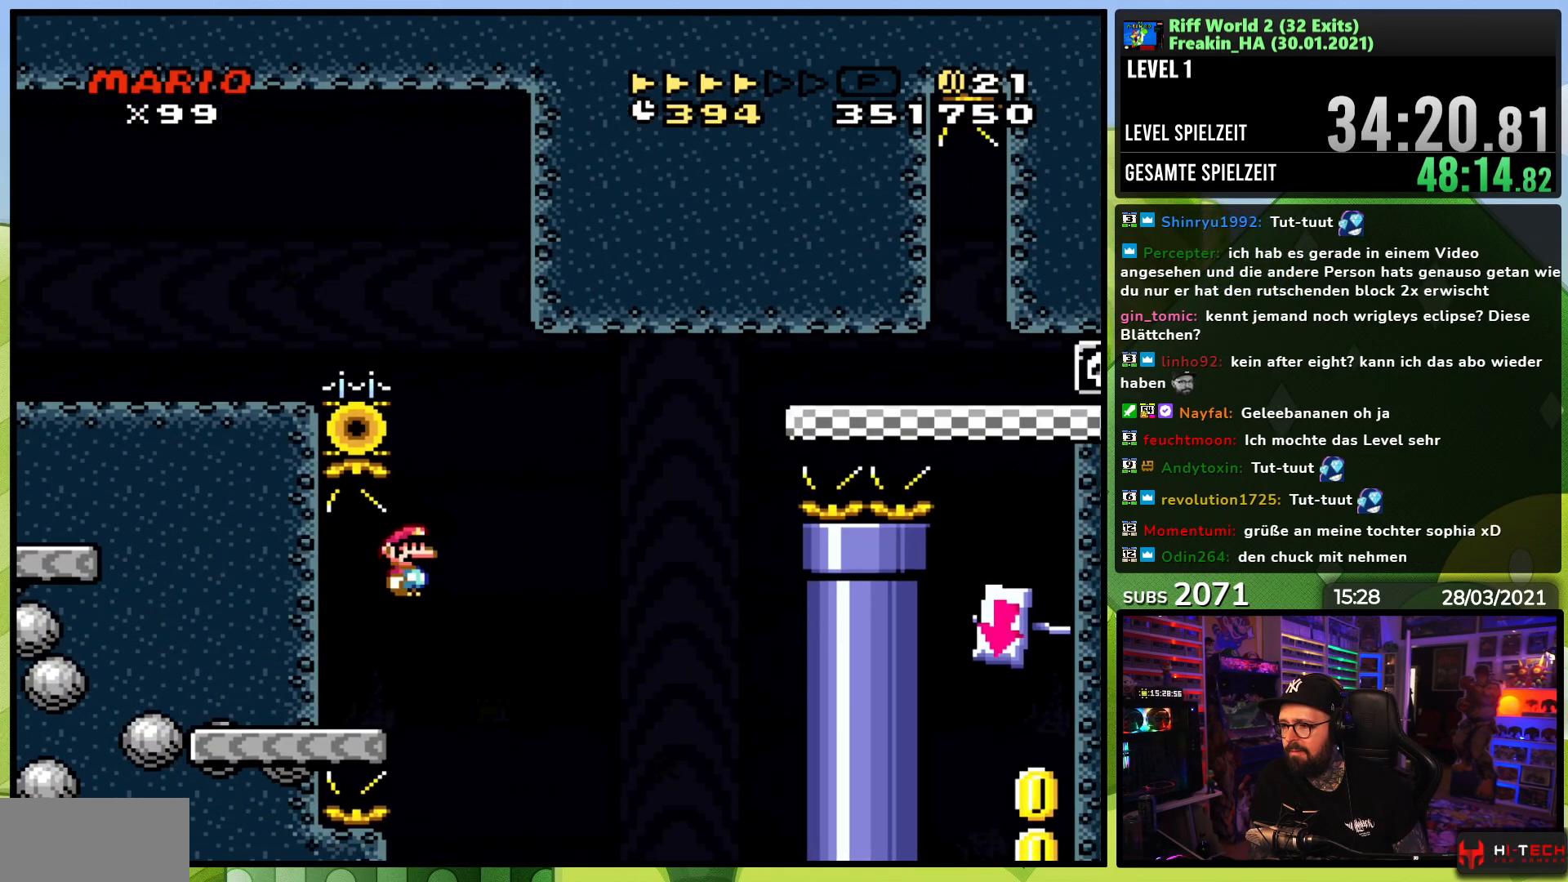
{"buttons": ["Y", "DPAD_RIGHT"], "events": [[117, "A", "up"], [117, "DPAD_LEFT", "up"], [133, "DPAD_RIGHT", "down"], [150, "Y", "down"], [167, "X", "up"], [417, "B", "down"], [483, "B", "up"]]}
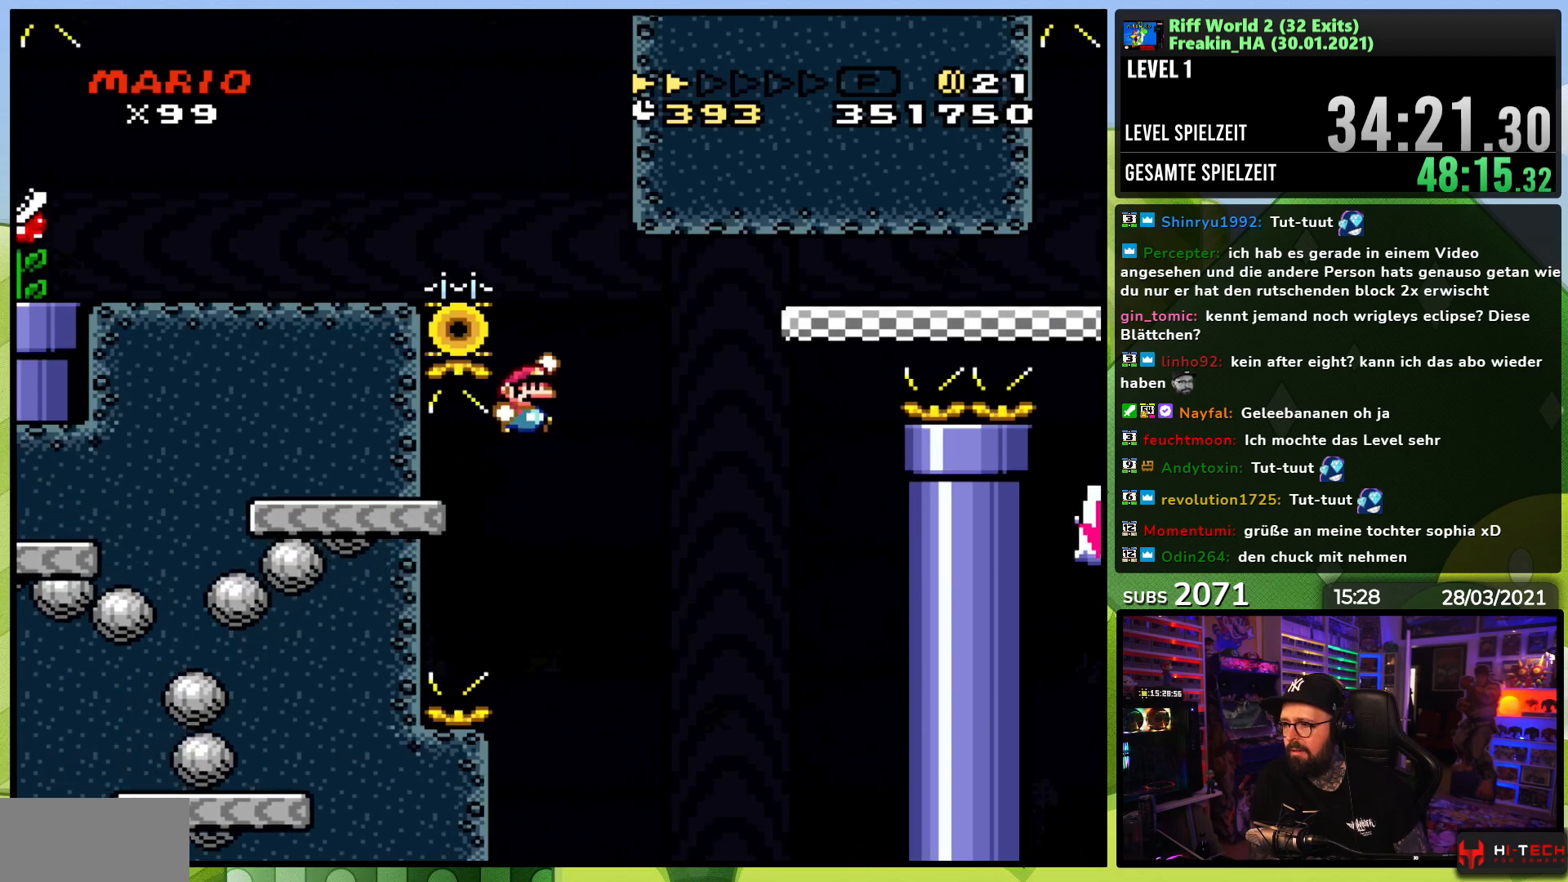
{"buttons": ["B", "Y", "DPAD_RIGHT"], "events": [[67, "B", "down"]]}
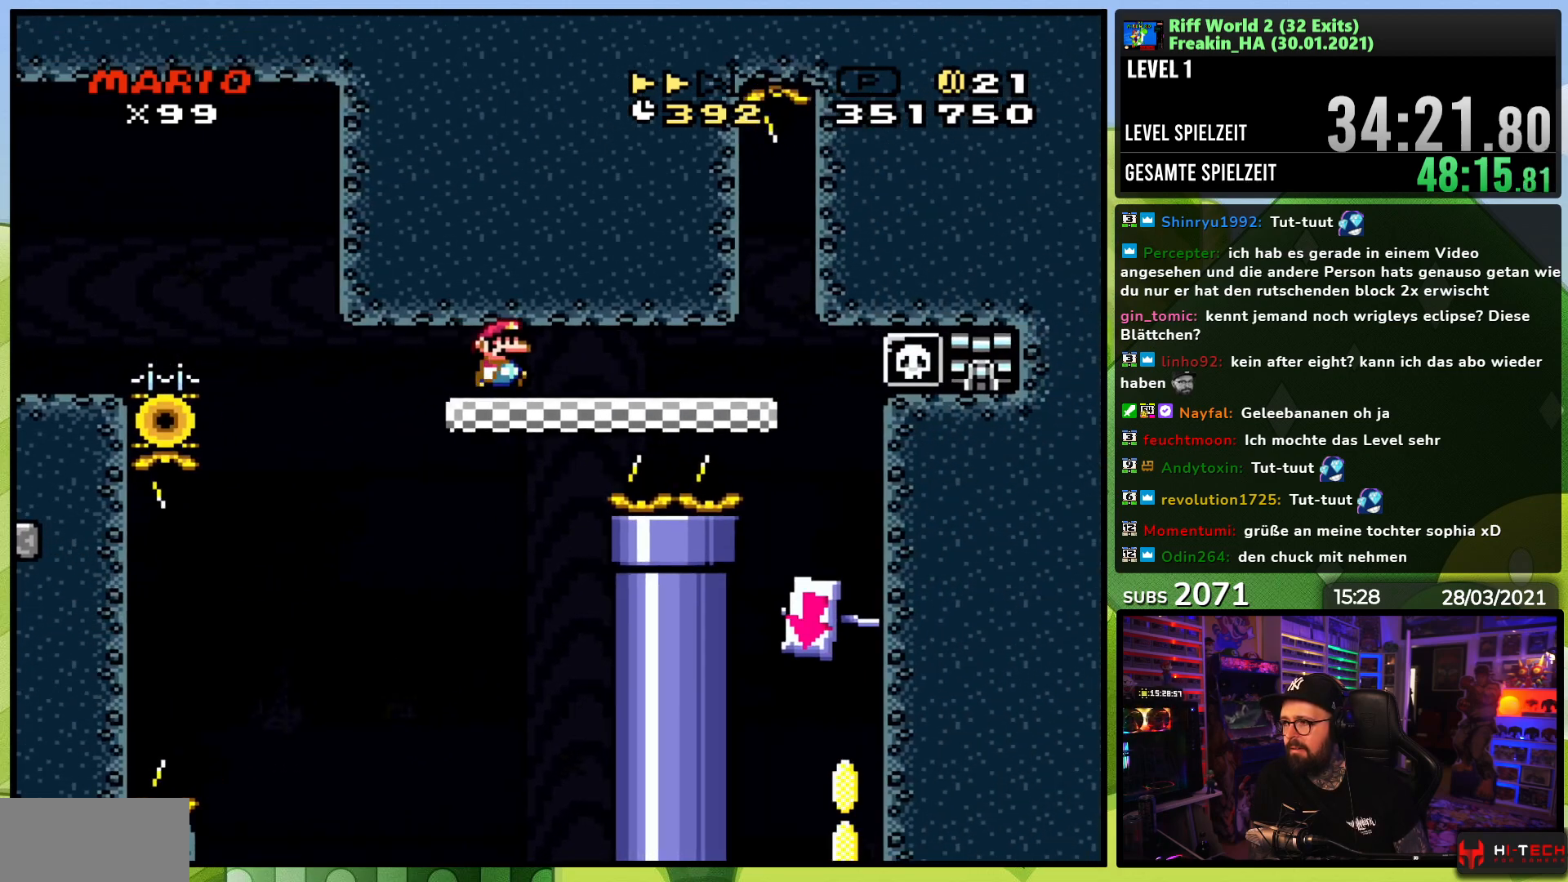
{"buttons": ["X", "DPAD_LEFT"], "events": [[250, "B", "up"], [317, "DPAD_RIGHT", "up"], [333, "X", "down"], [333, "Y", "up"], [350, "DPAD_LEFT", "down"]]}
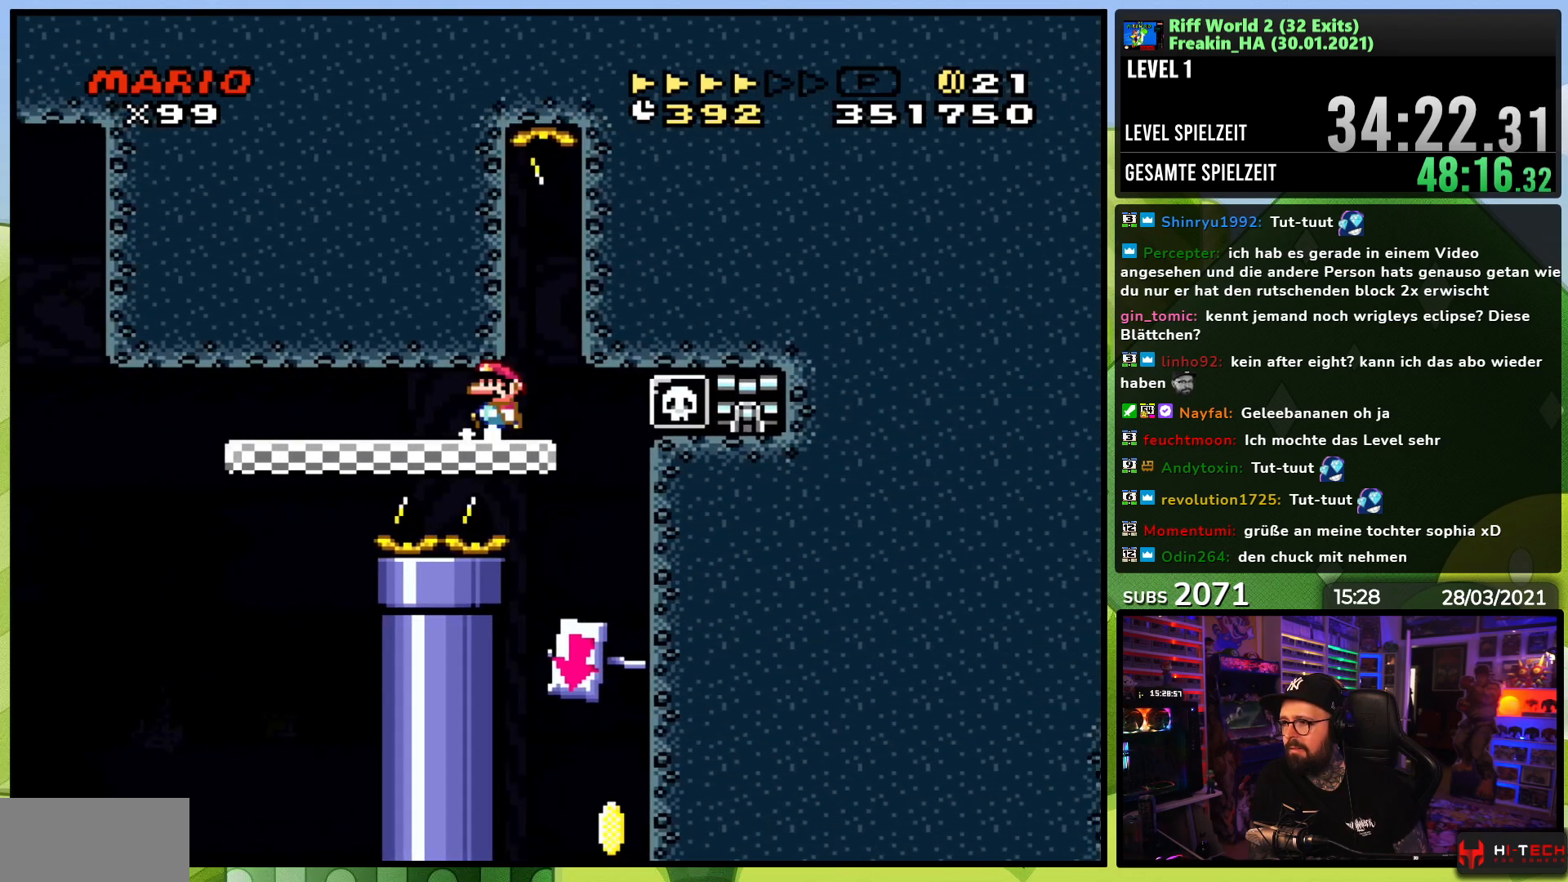
{"buttons": ["X"], "events": [[33, "DPAD_LEFT", "up"], [183, "DPAD_LEFT", "down"], [283, "DPAD_LEFT", "up"], [400, "DPAD_LEFT", "down"], [500, "DPAD_LEFT", "up"]]}
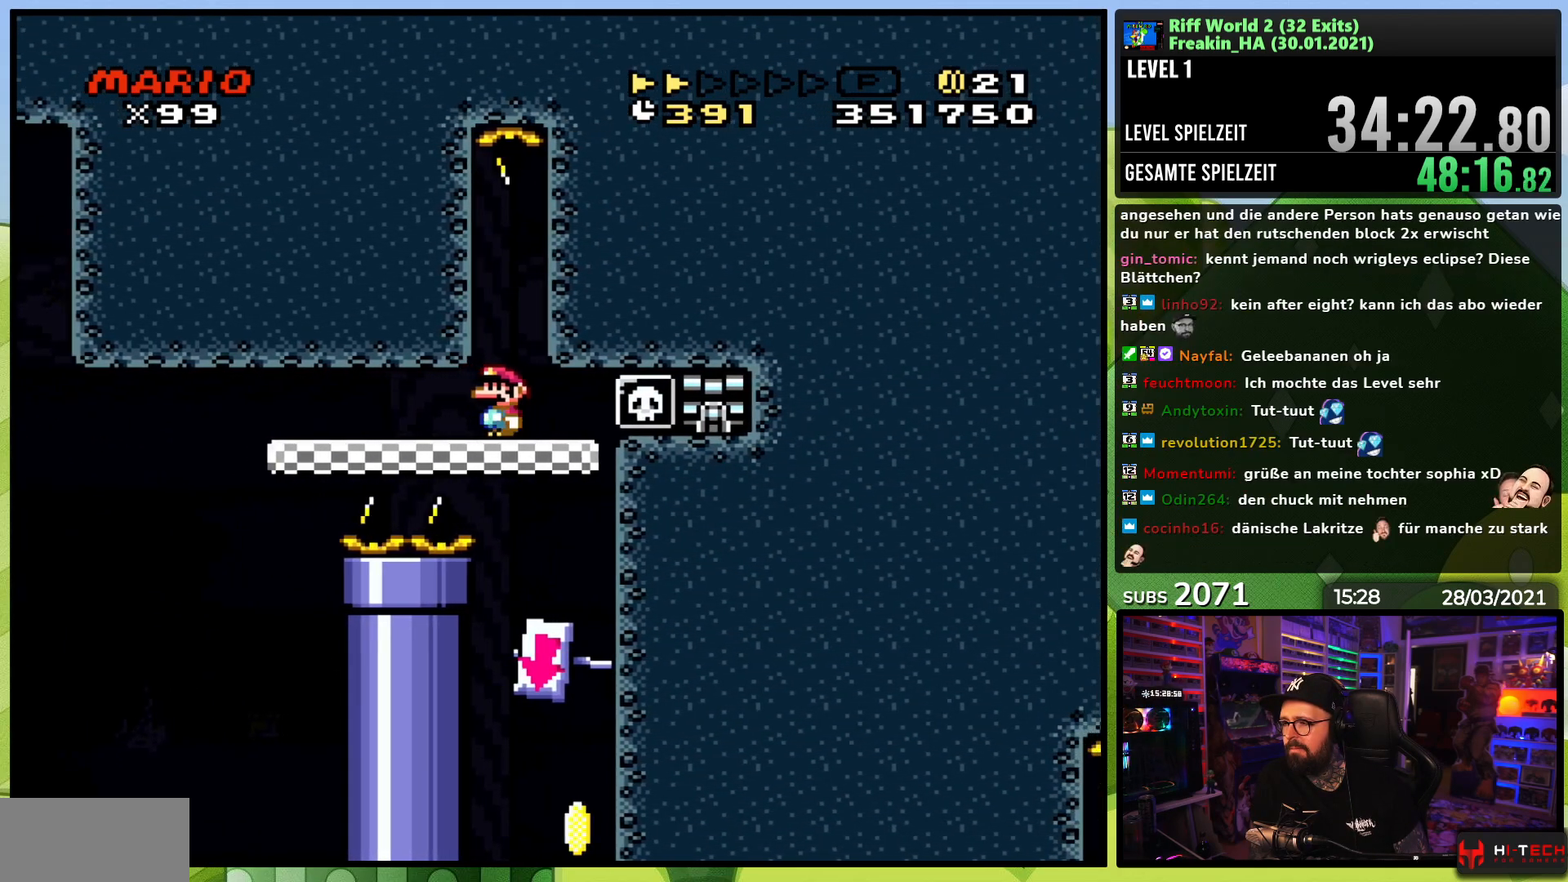
{"buttons": ["X", "DPAD_LEFT"], "events": [[100, "DPAD_LEFT", "down"], [217, "DPAD_LEFT", "up"], [300, "DPAD_LEFT", "down"], [417, "DPAD_LEFT", "up"], [500, "DPAD_LEFT", "down"]]}
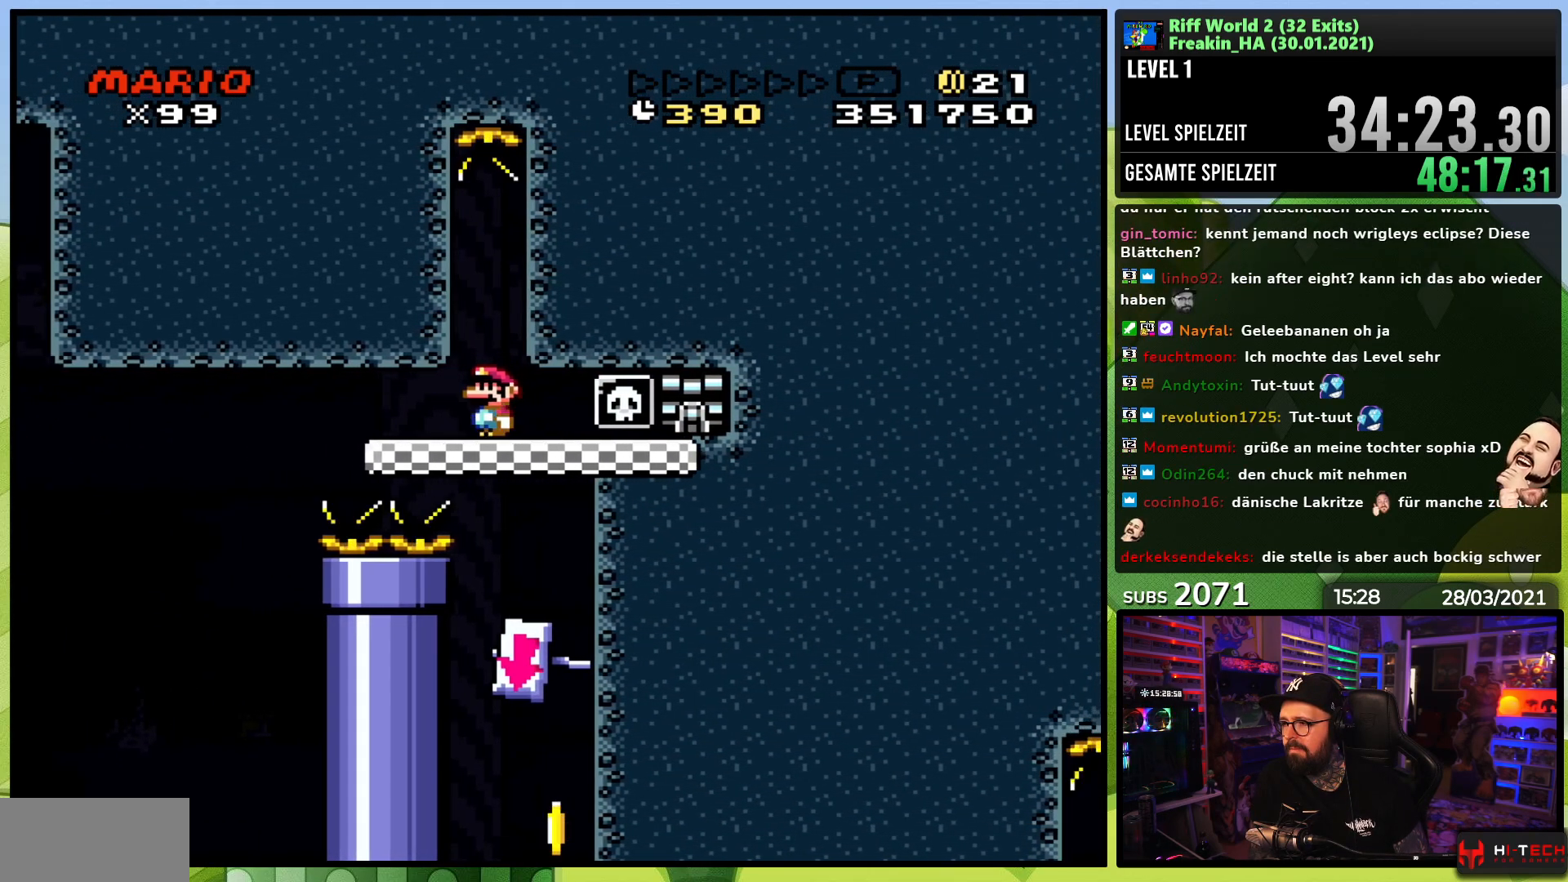
{"buttons": ["A", "X"], "events": [[83, "DPAD_LEFT", "up"], [183, "DPAD_RIGHT", "down"], [267, "A", "down"], [267, "DPAD_RIGHT", "up"], [333, "A", "up"], [450, "A", "down"]]}
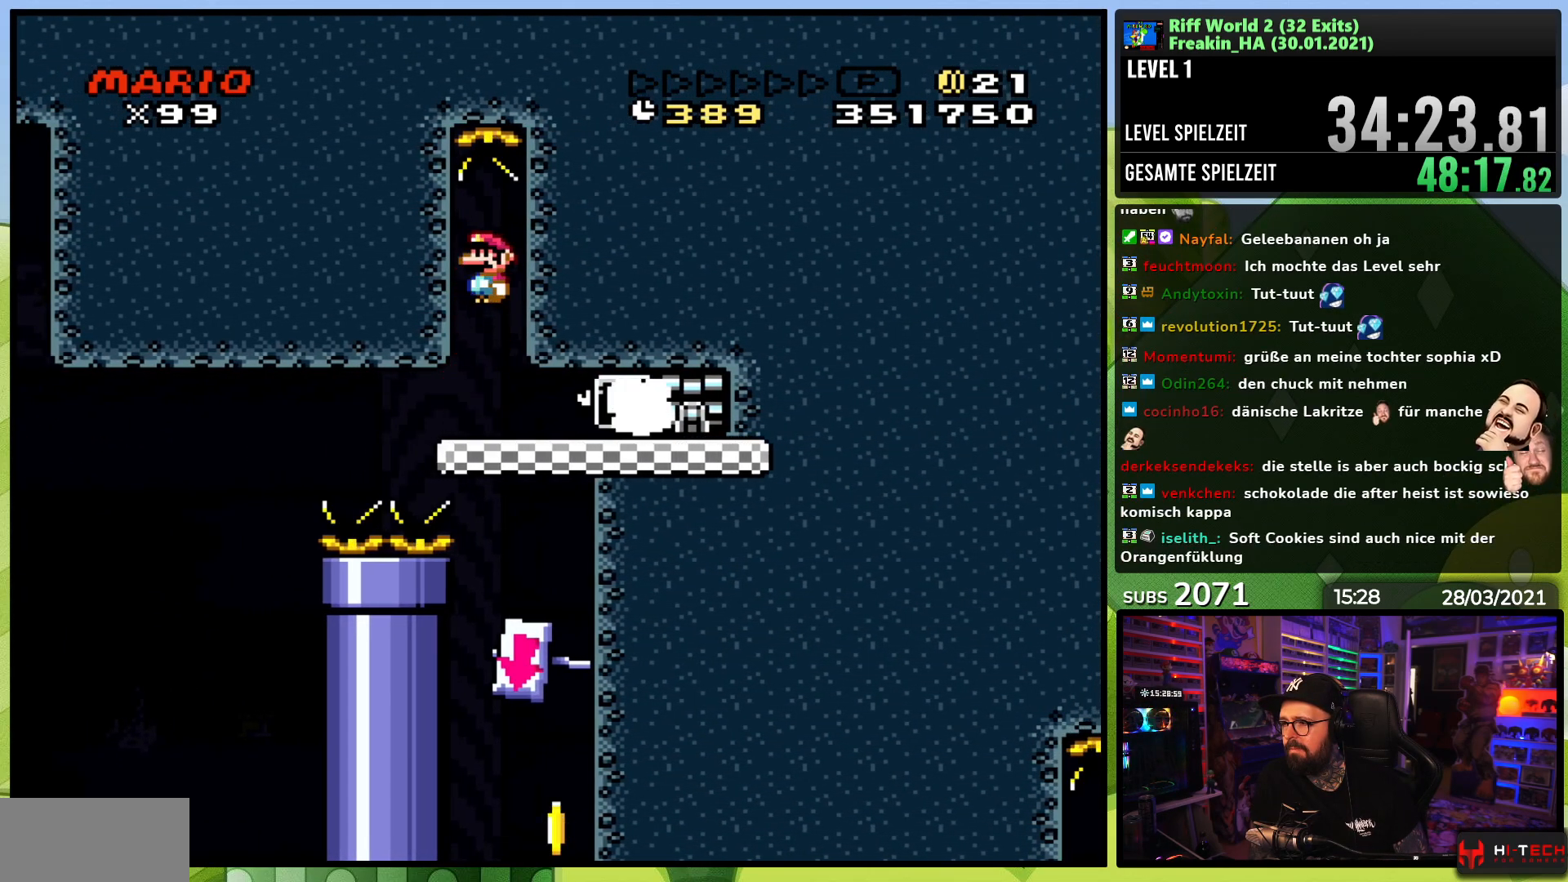
{"buttons": ["X"], "events": [[17, "X", "up"], [33, "X", "down"], [117, "A", "up"], [200, "A", "down"], [233, "A", "up"]]}
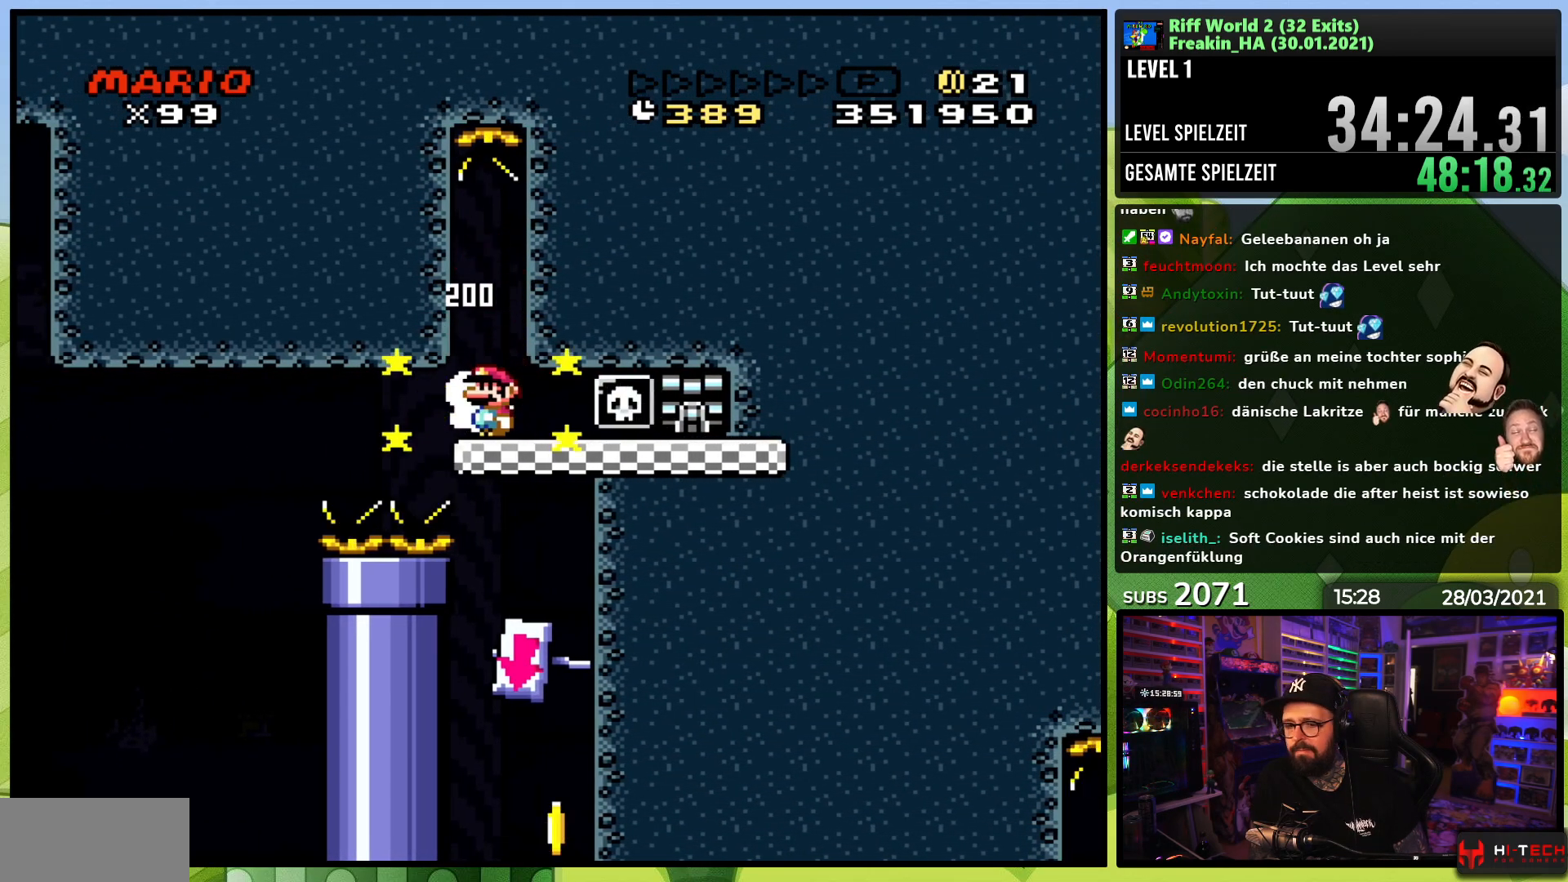
{"buttons": ["X"], "events": [[233, "DPAD_RIGHT", "down"], [333, "DPAD_RIGHT", "up"]]}
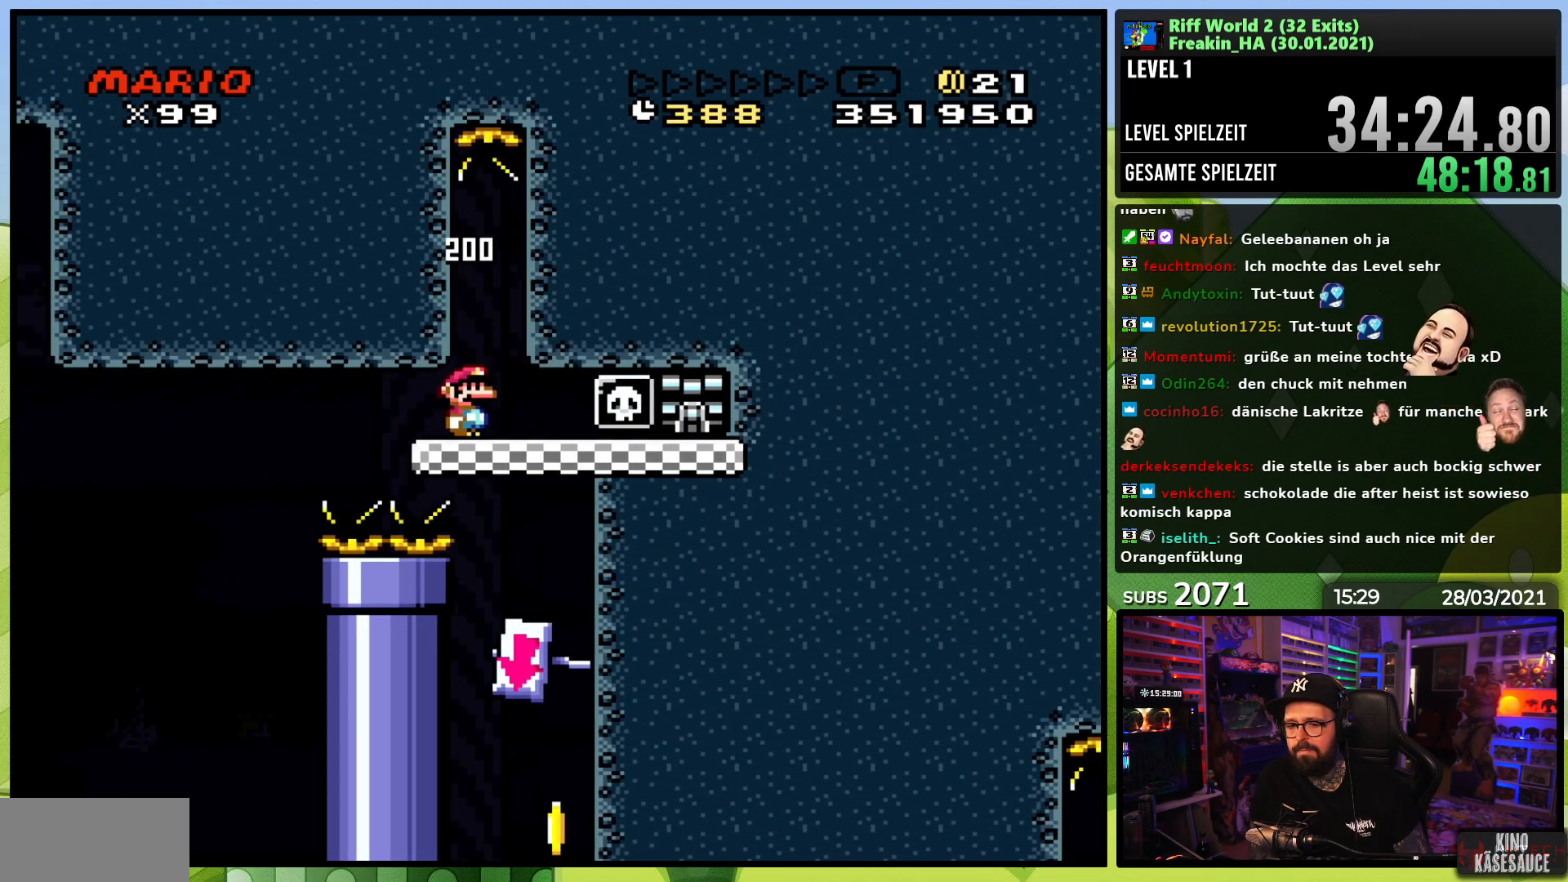
{"buttons": ["X", "DPAD_RIGHT"], "events": [[100, "DPAD_RIGHT", "down"], [200, "DPAD_RIGHT", "up"], [317, "DPAD_RIGHT", "down"], [450, "DPAD_RIGHT", "up"], [500, "DPAD_RIGHT", "down"]]}